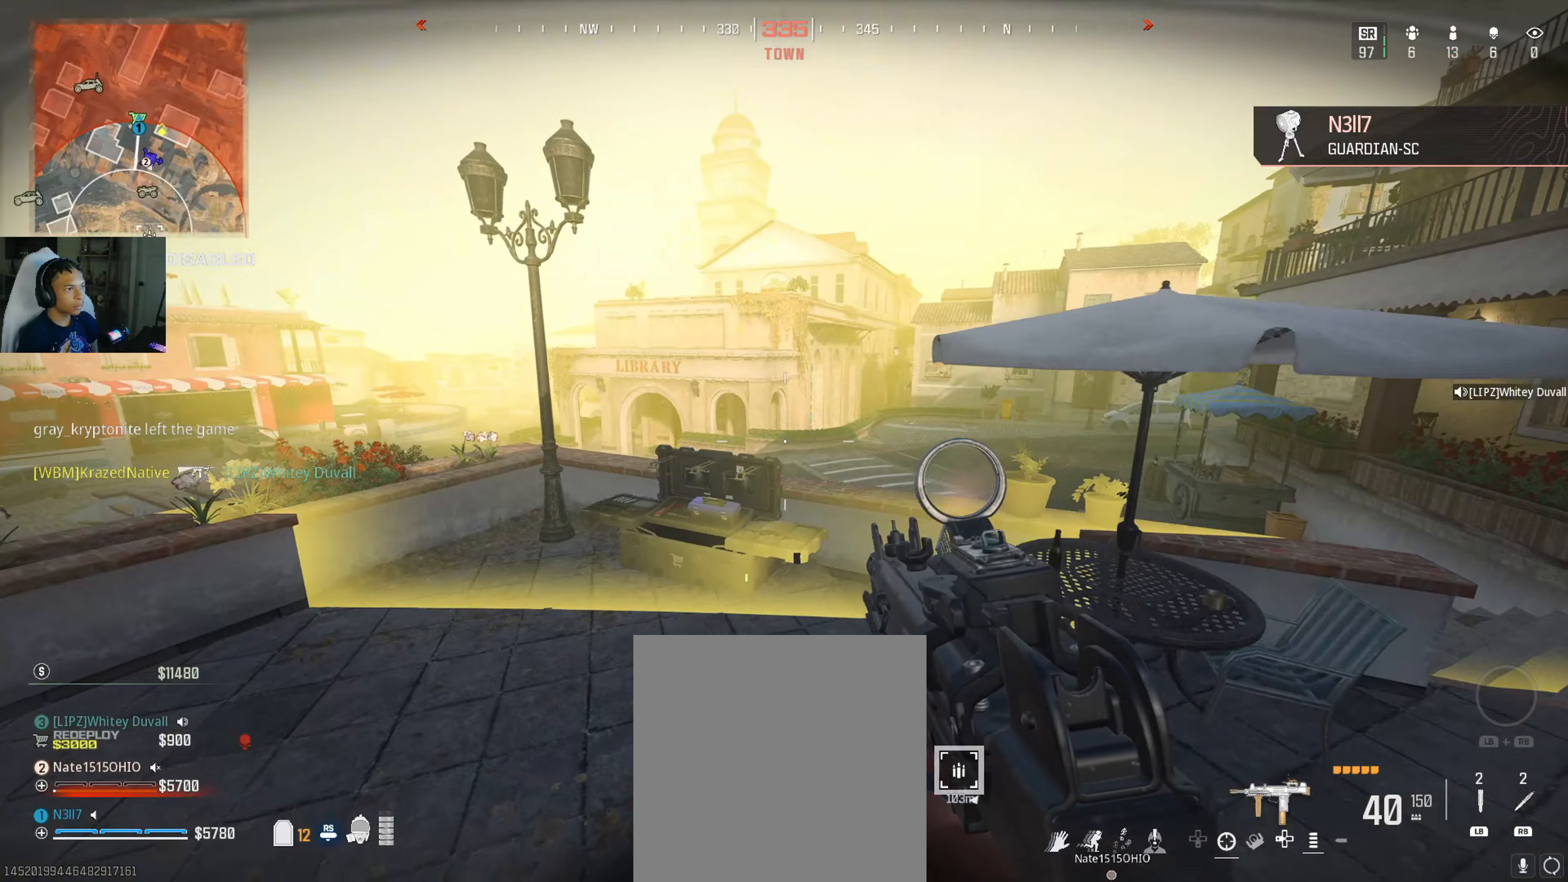
Gameplay with a controller (Xbox layout); each line is a JSON object with the inputs held at the frame after it. "events" lists button and stick changes between this image and that frame as [ms after this image, input, new state], when the widget could be followed in between.
{"buttons": ["X"], "left_stick": "left", "right_stick": "right", "events": [[100, "L3", "up"], [150, "L3", "down"], [150, "right_stick", "left"], [267, "right_stick", "center"], [400, "right_stick", "right"], [450, "L3", "up"], [500, "X", "down"], [500, "left_stick", "left"]]}
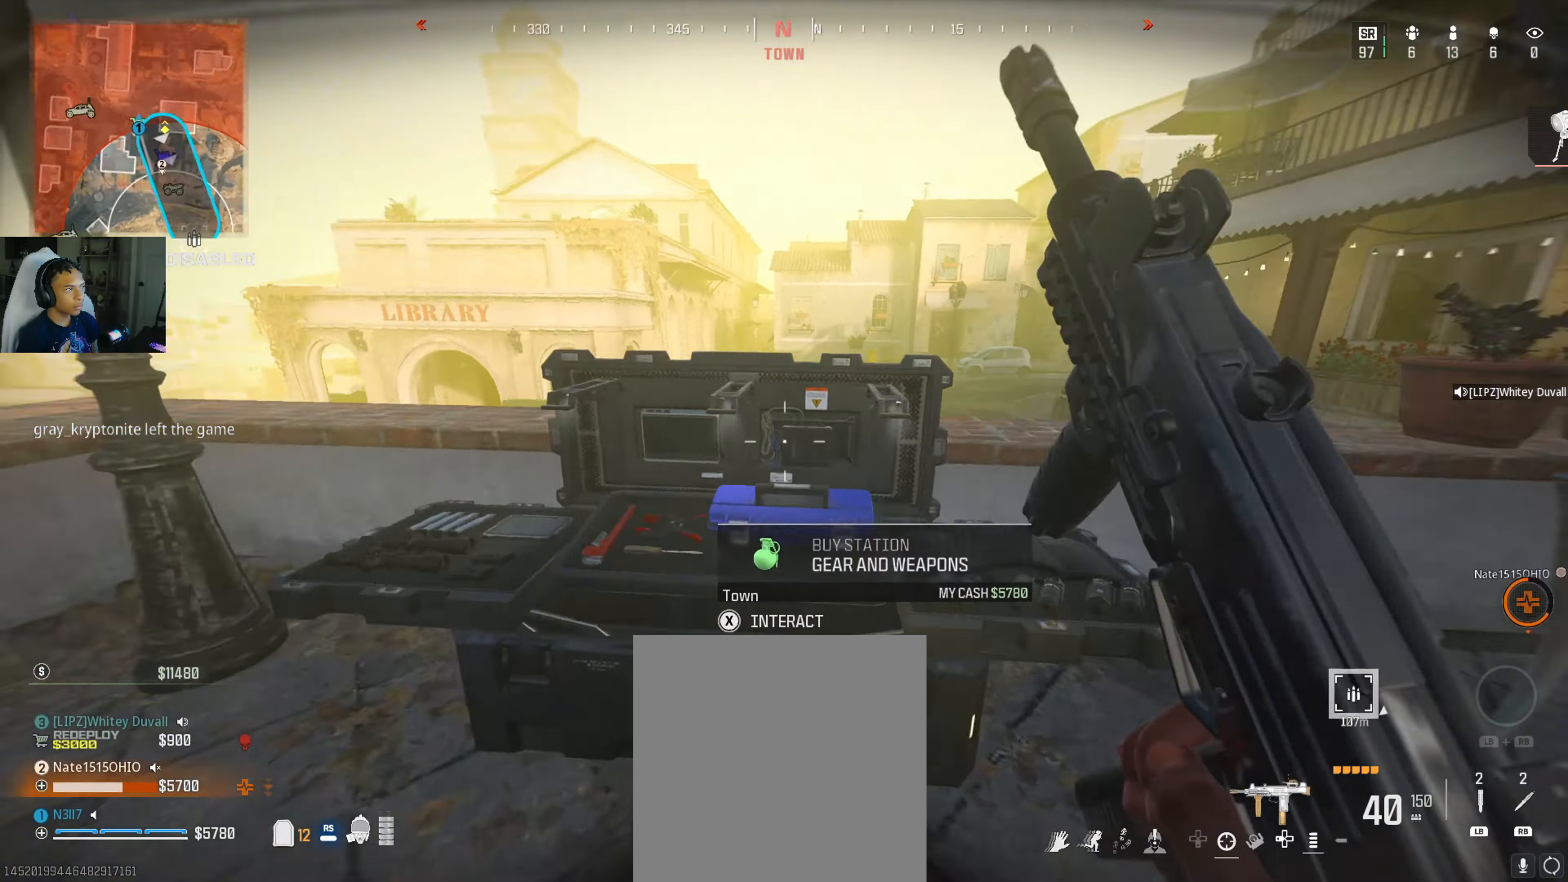
{"buttons": ["X"], "left_stick": "center", "right_stick": "center", "events": [[117, "left_stick", "center"], [117, "right_stick", "center"]]}
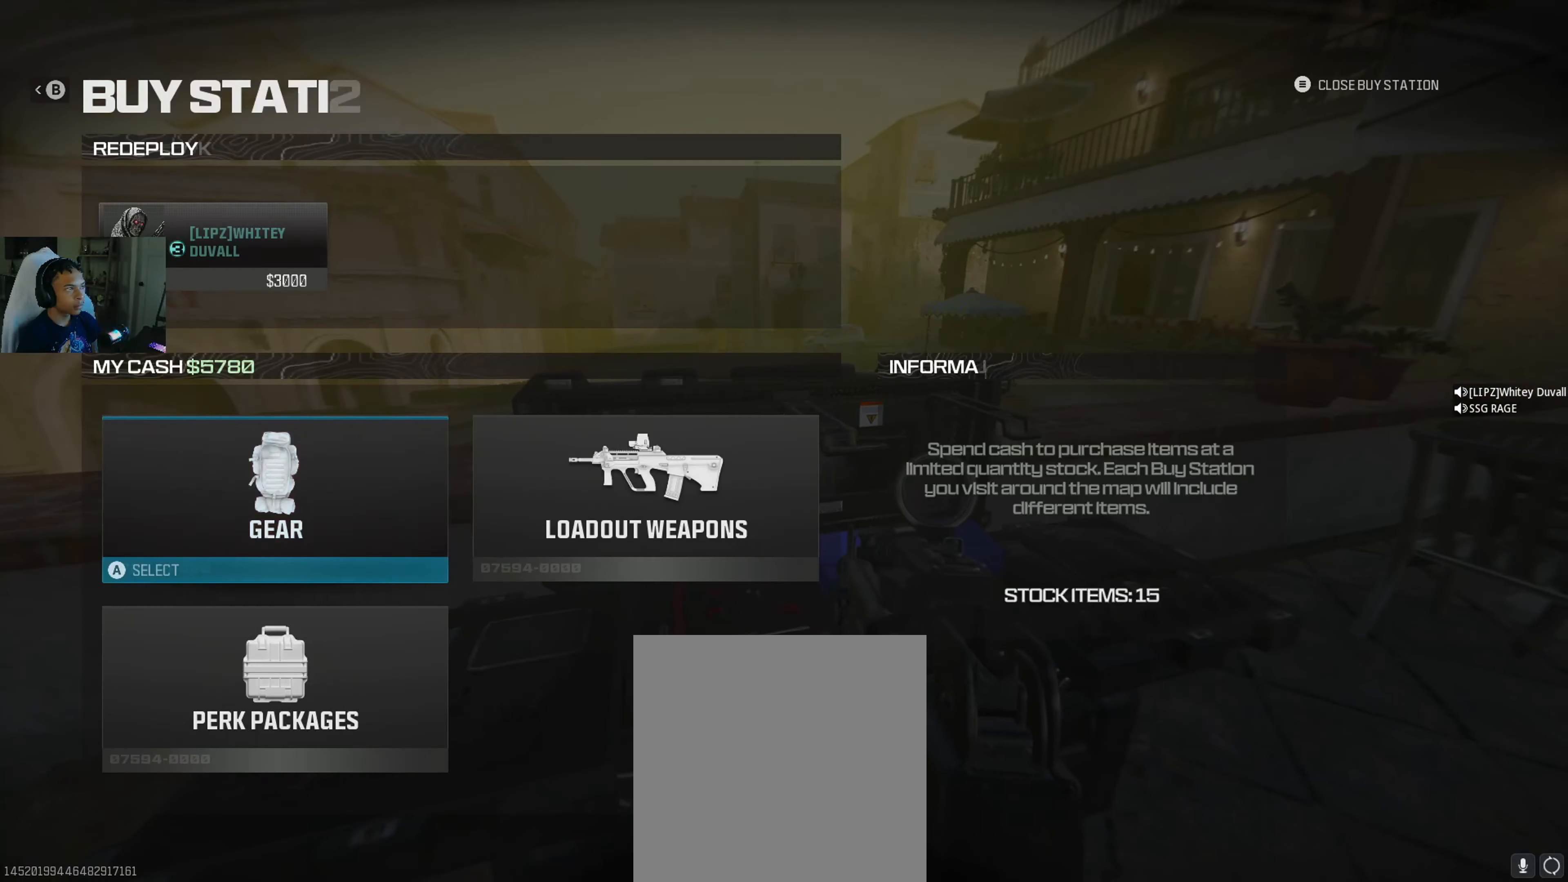
{"buttons": ["B"], "left_stick": "down-right", "right_stick": "center", "events": [[50, "X", "up"], [184, "DPAD_UP", "down"], [267, "DPAD_UP", "up"], [284, "A", "down"], [350, "A", "up"], [417, "B", "down"], [467, "left_stick", "down-right"]]}
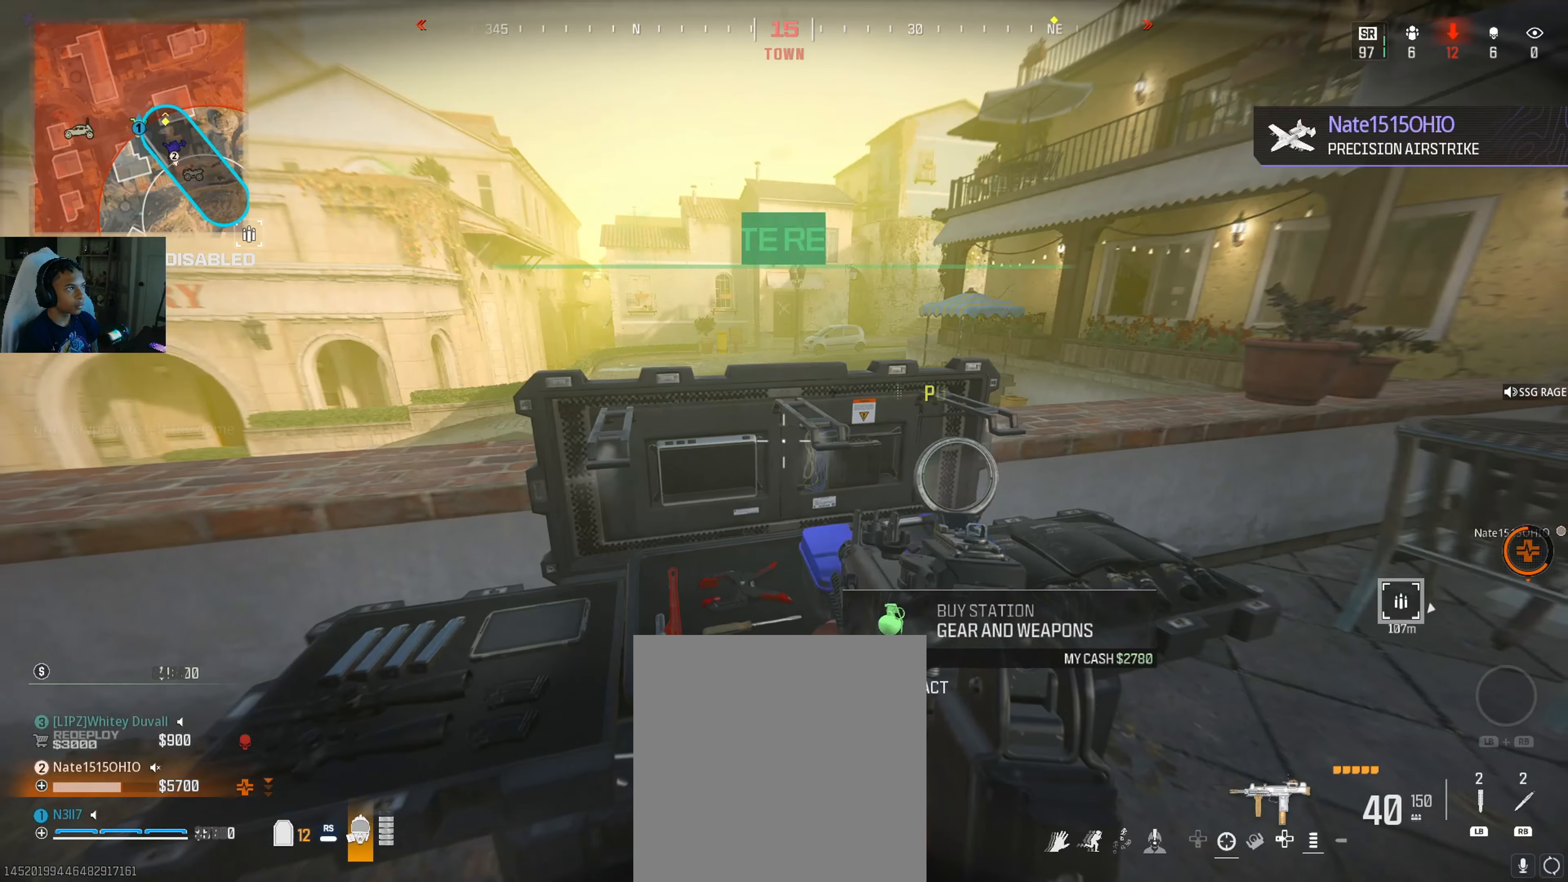
{"buttons": ["L3"], "left_stick": "up", "right_stick": "right", "events": [[17, "B", "up"], [84, "B", "down"], [167, "B", "up"], [267, "right_stick", "right"], [317, "left_stick", "right"], [500, "L3", "down"], [500, "left_stick", "up"]]}
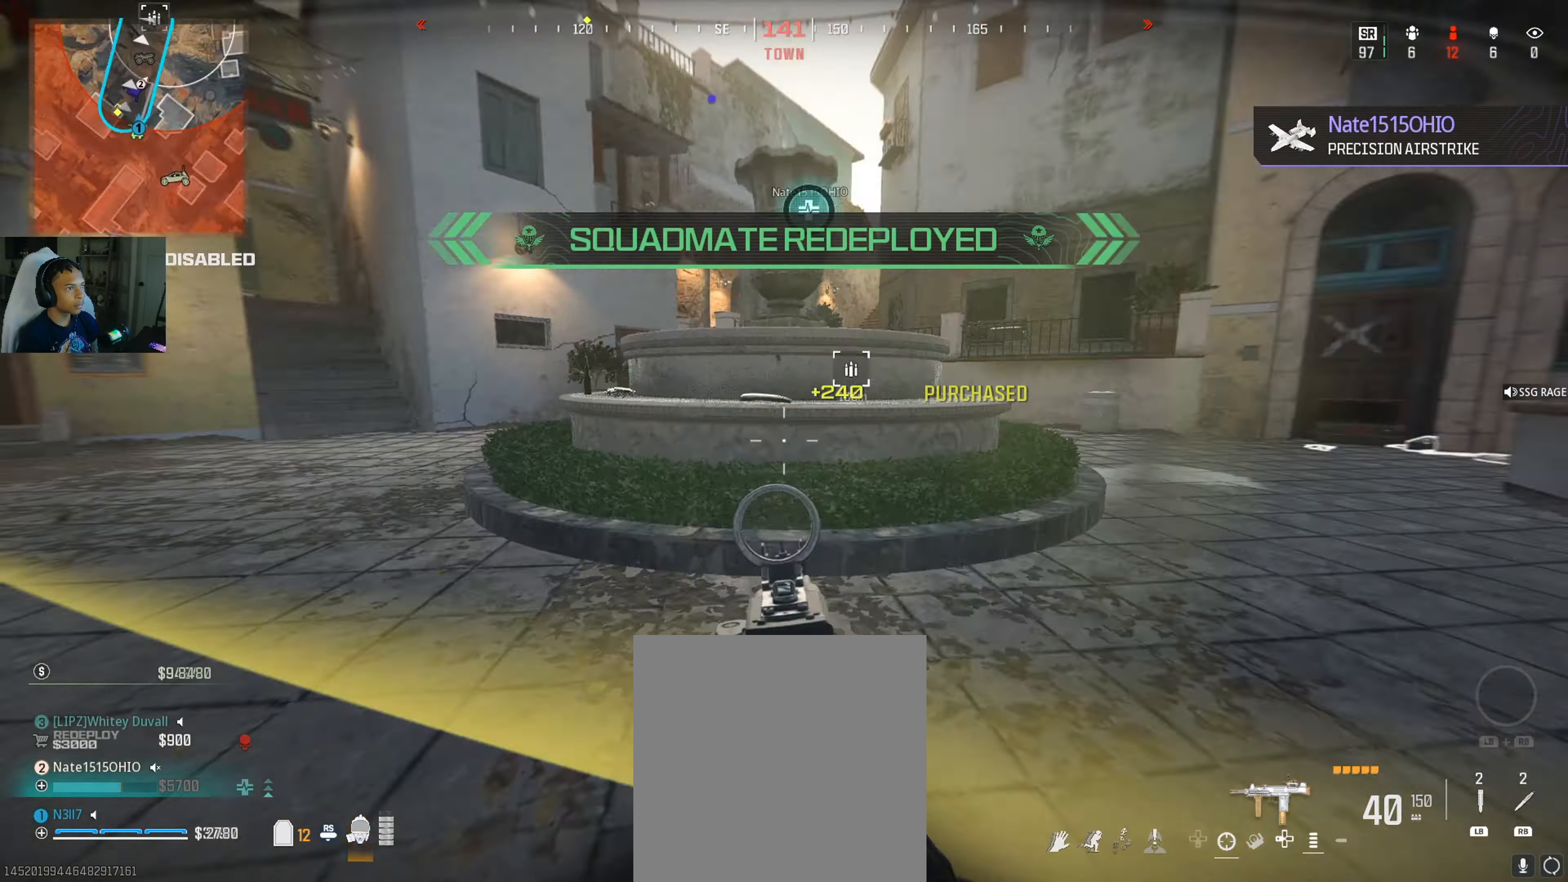
{"buttons": ["L3", "R3"], "left_stick": "up", "right_stick": "center", "events": [[67, "right_stick", "center"], [117, "L3", "up"], [217, "L3", "down"], [317, "R3", "down"], [350, "L3", "up"], [350, "right_stick", "down-right"], [384, "R3", "up"], [450, "L3", "down"], [450, "R3", "down"], [467, "right_stick", "center"]]}
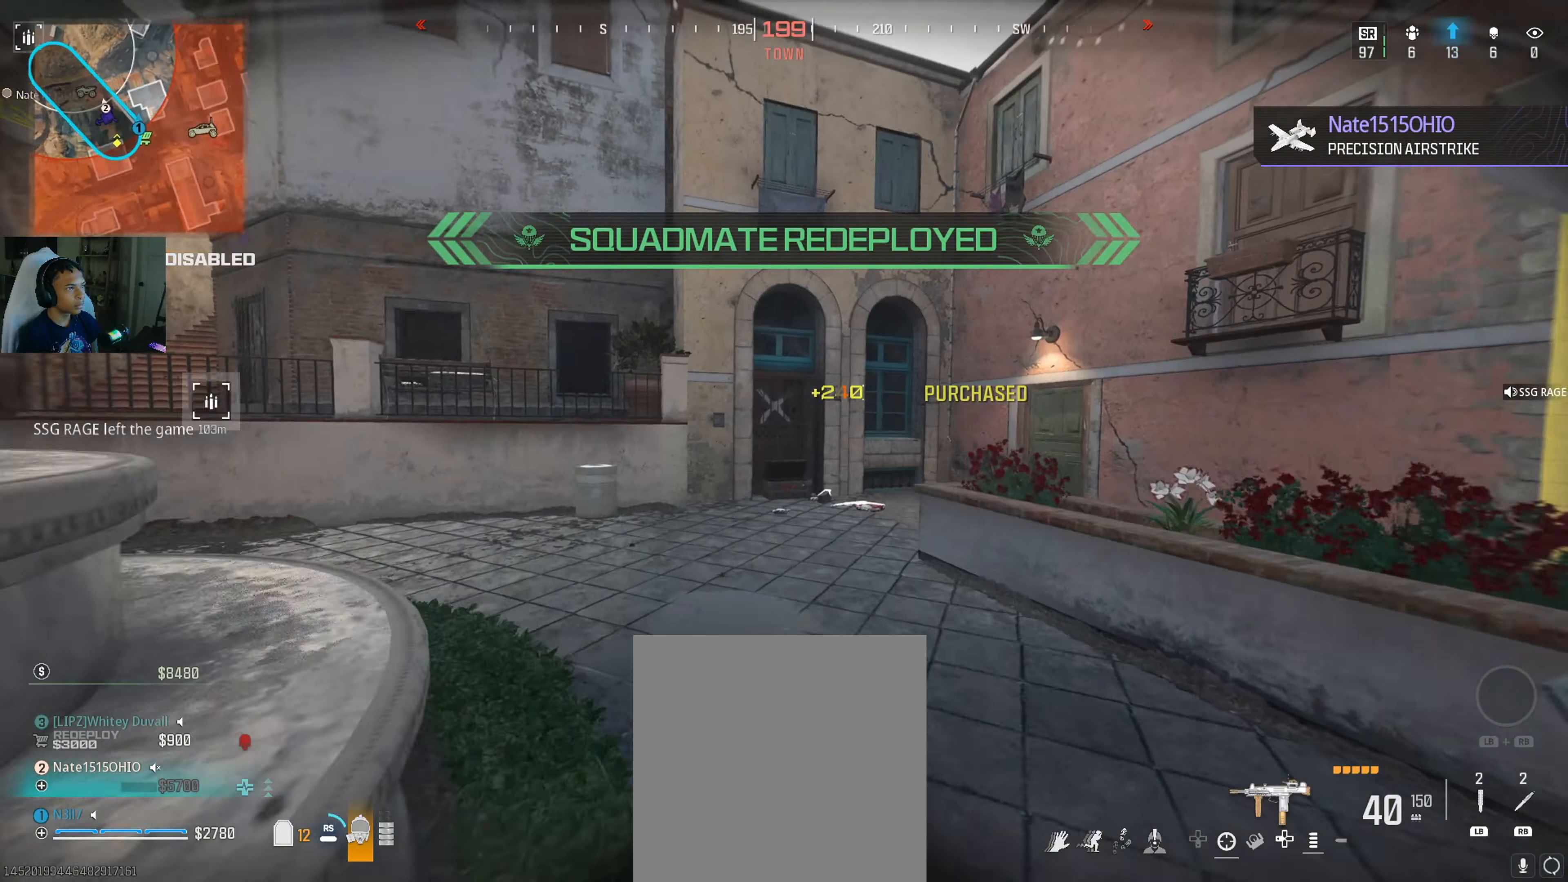
{"buttons": [], "left_stick": "up", "right_stick": "center", "events": [[34, "R3", "up"], [34, "right_stick", "down-left"], [50, "L3", "up"], [100, "right_stick", "left"], [150, "L3", "down"], [284, "L3", "up"], [284, "right_stick", "center"], [350, "L3", "down"], [350, "right_stick", "left"], [434, "right_stick", "center"], [484, "L3", "up"]]}
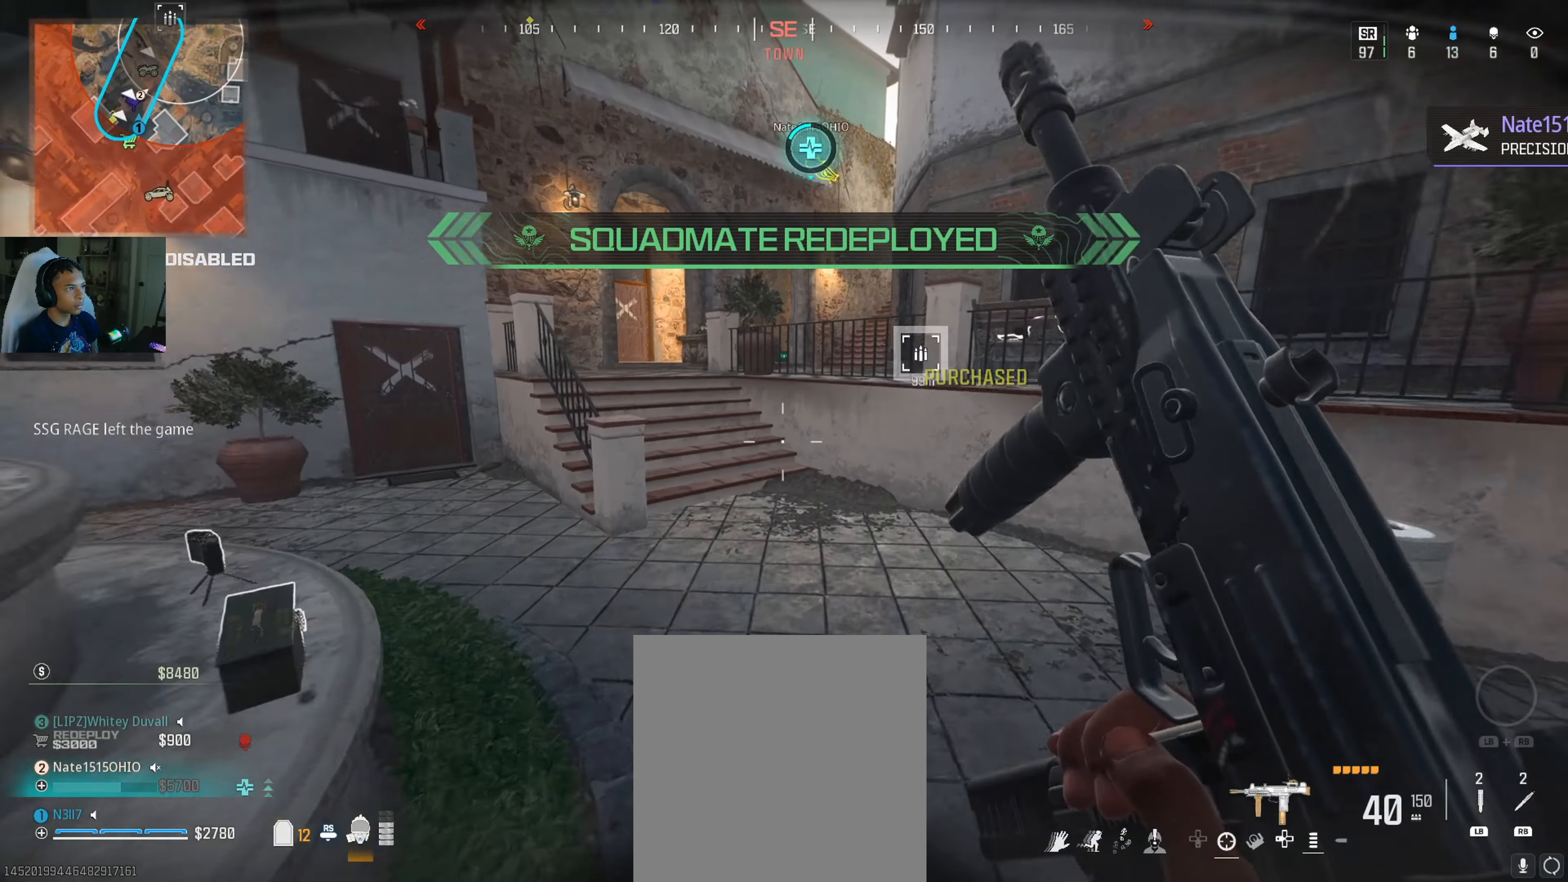
{"buttons": ["L3"], "left_stick": "up", "right_stick": "center", "events": [[67, "B", "down"], [67, "L3", "down"], [150, "B", "up"], [217, "L3", "up"], [250, "right_stick", "up-left"], [267, "L3", "down"], [417, "L3", "up"], [417, "right_stick", "center"], [484, "L3", "down"]]}
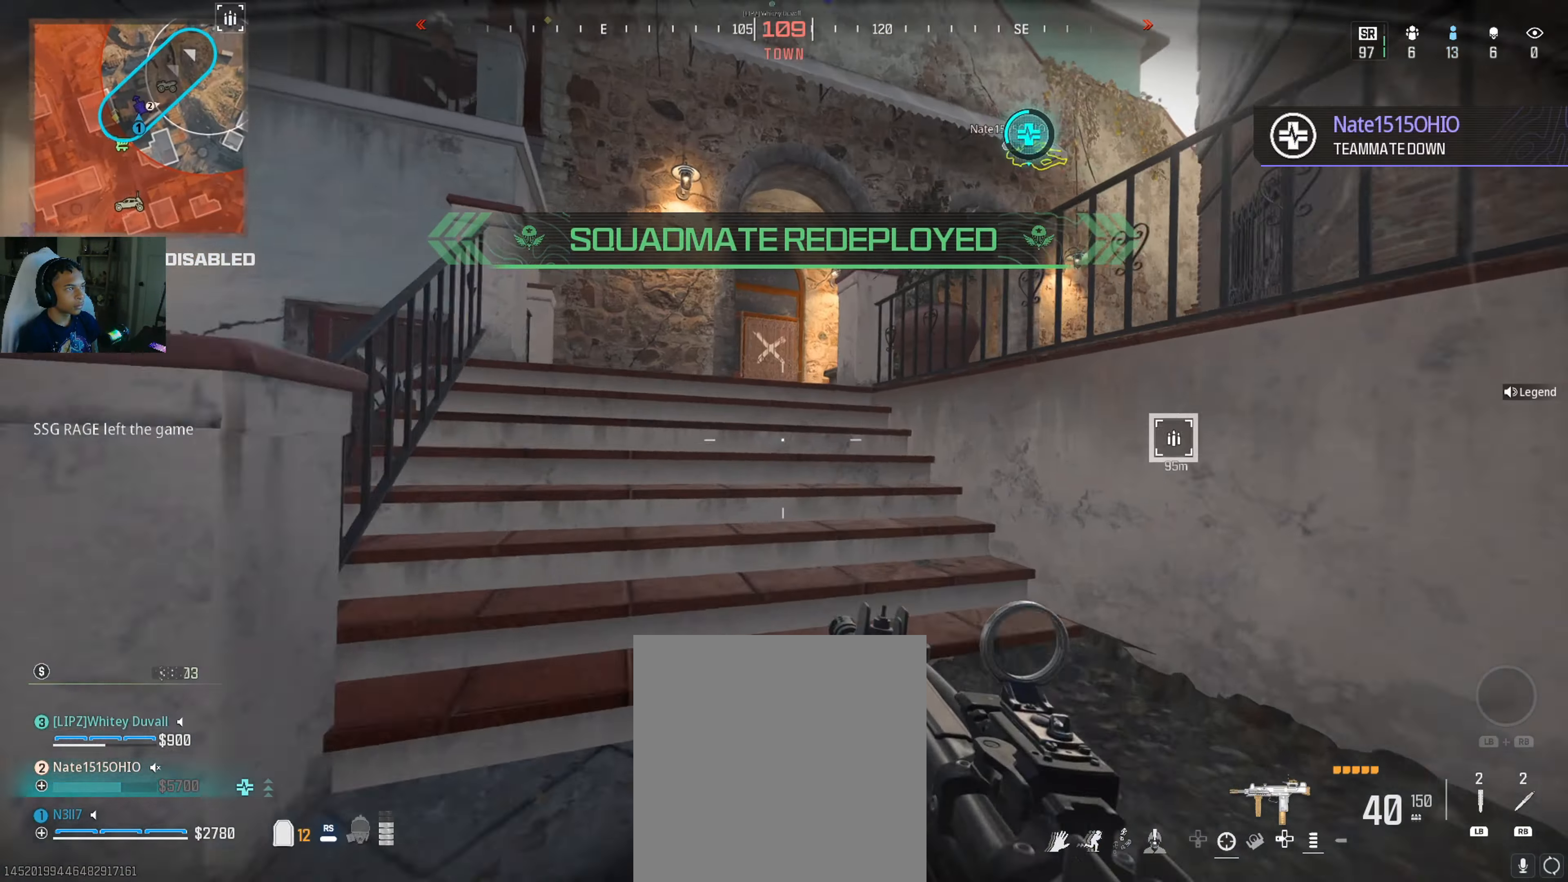
{"buttons": ["L3"], "left_stick": "up", "right_stick": "center", "events": [[117, "L3", "up"], [200, "L3", "down"], [234, "R3", "down"], [317, "L3", "up"], [317, "R3", "up"], [367, "L3", "down"], [367, "R3", "down"], [450, "R3", "up"]]}
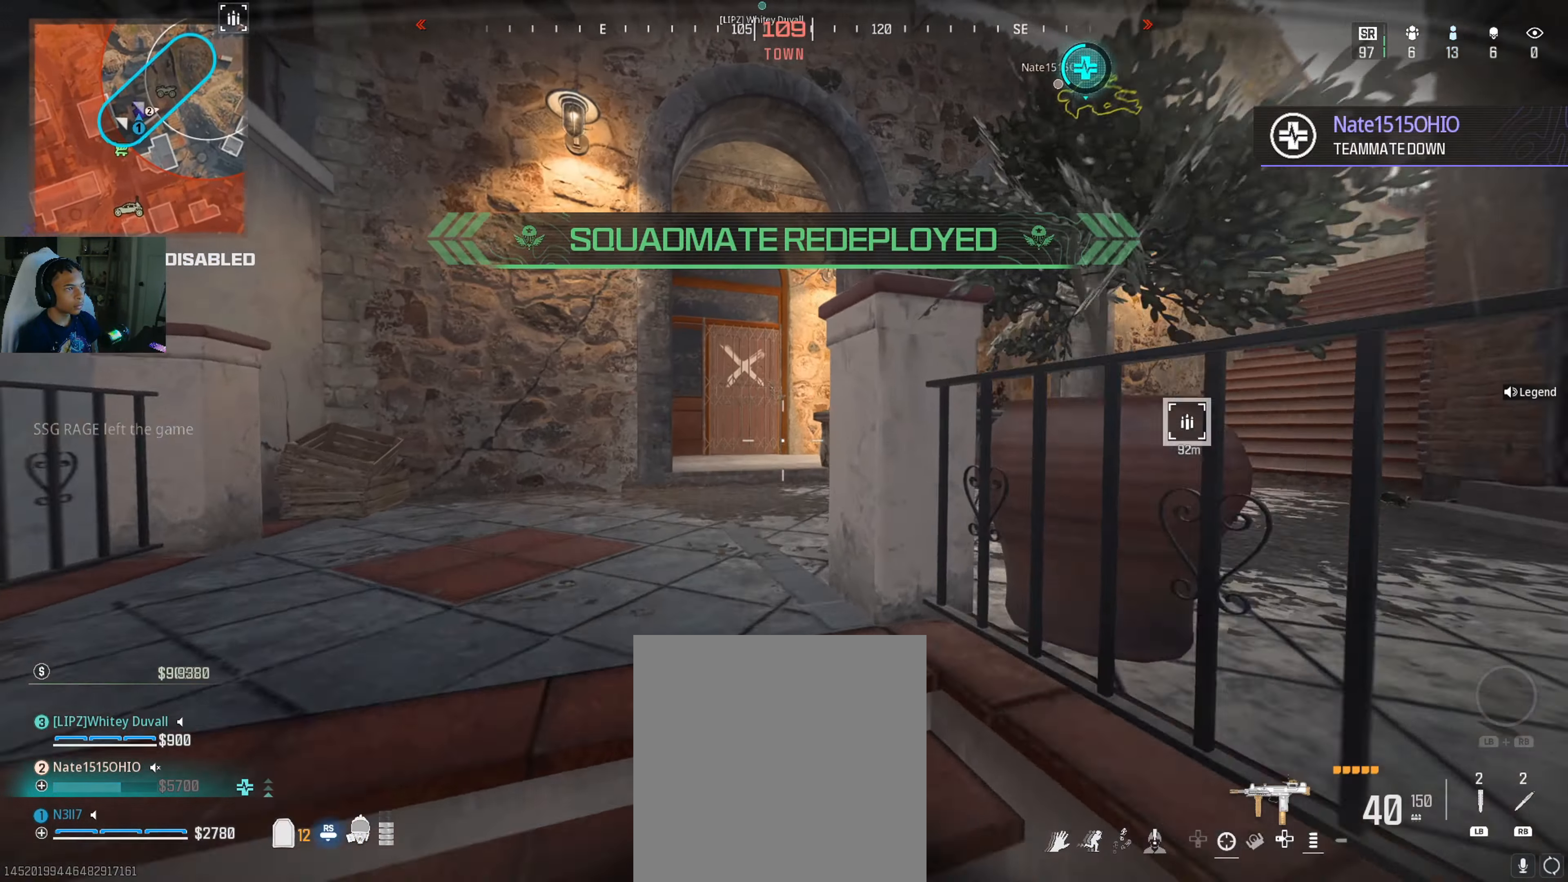
{"buttons": [], "left_stick": "up", "right_stick": "center", "events": [[34, "R3", "down"], [117, "R3", "up"], [167, "L3", "up"], [167, "right_stick", "right"], [217, "R3", "down"], [267, "L3", "down"], [300, "R3", "up"], [384, "L3", "up"], [450, "right_stick", "center"]]}
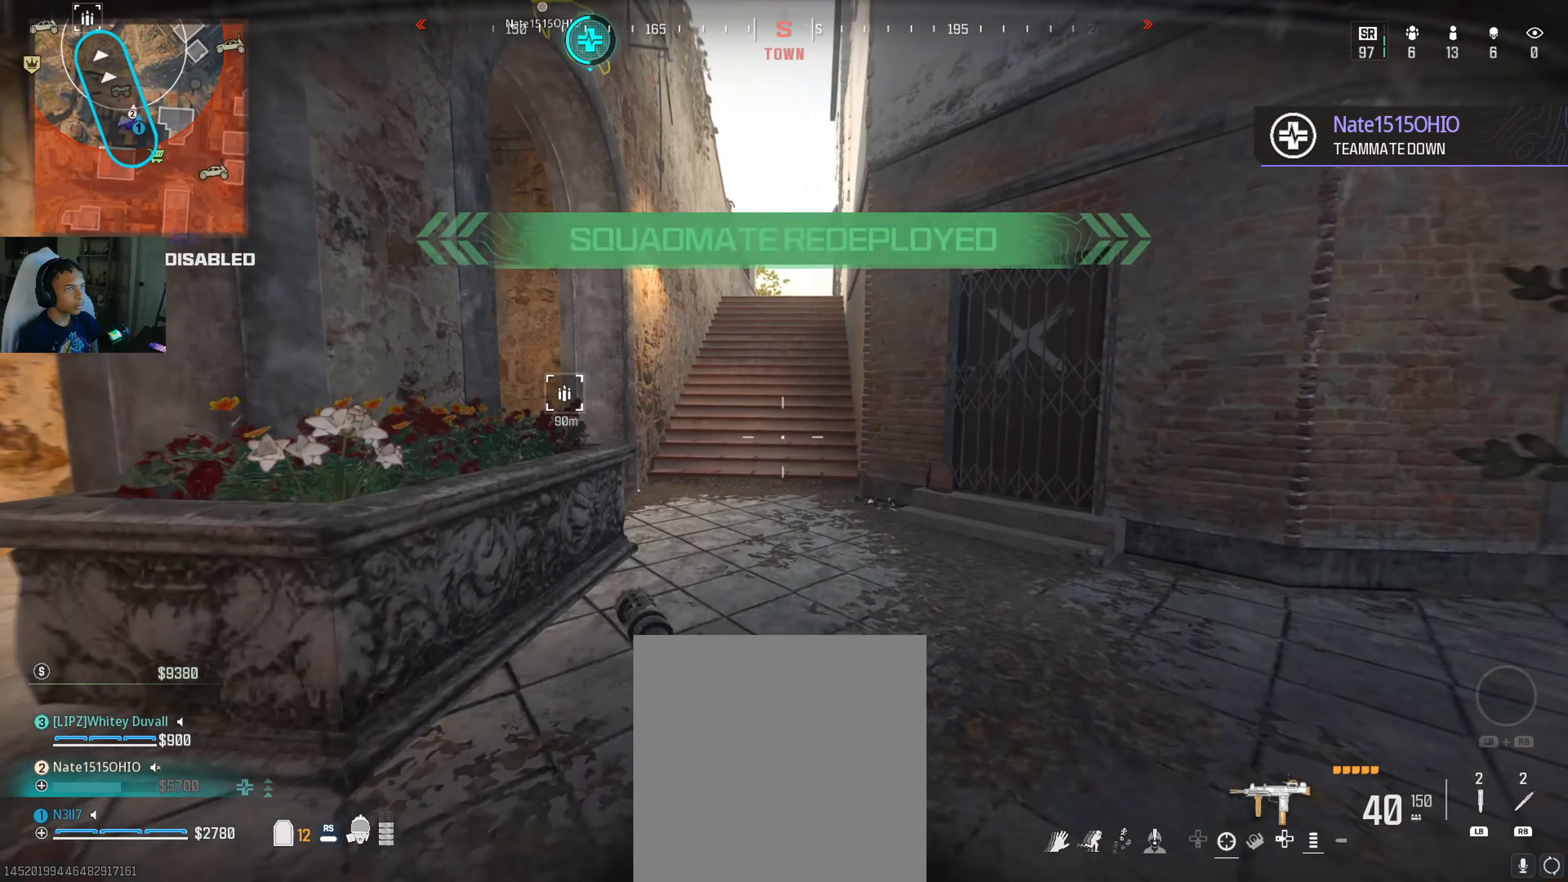
{"buttons": [], "left_stick": "up", "right_stick": "center", "events": [[150, "L3", "down"], [150, "right_stick", "up"], [284, "L3", "up"], [284, "right_stick", "center"], [350, "L3", "down"], [400, "B", "down"], [500, "B", "up"], [500, "L3", "up"]]}
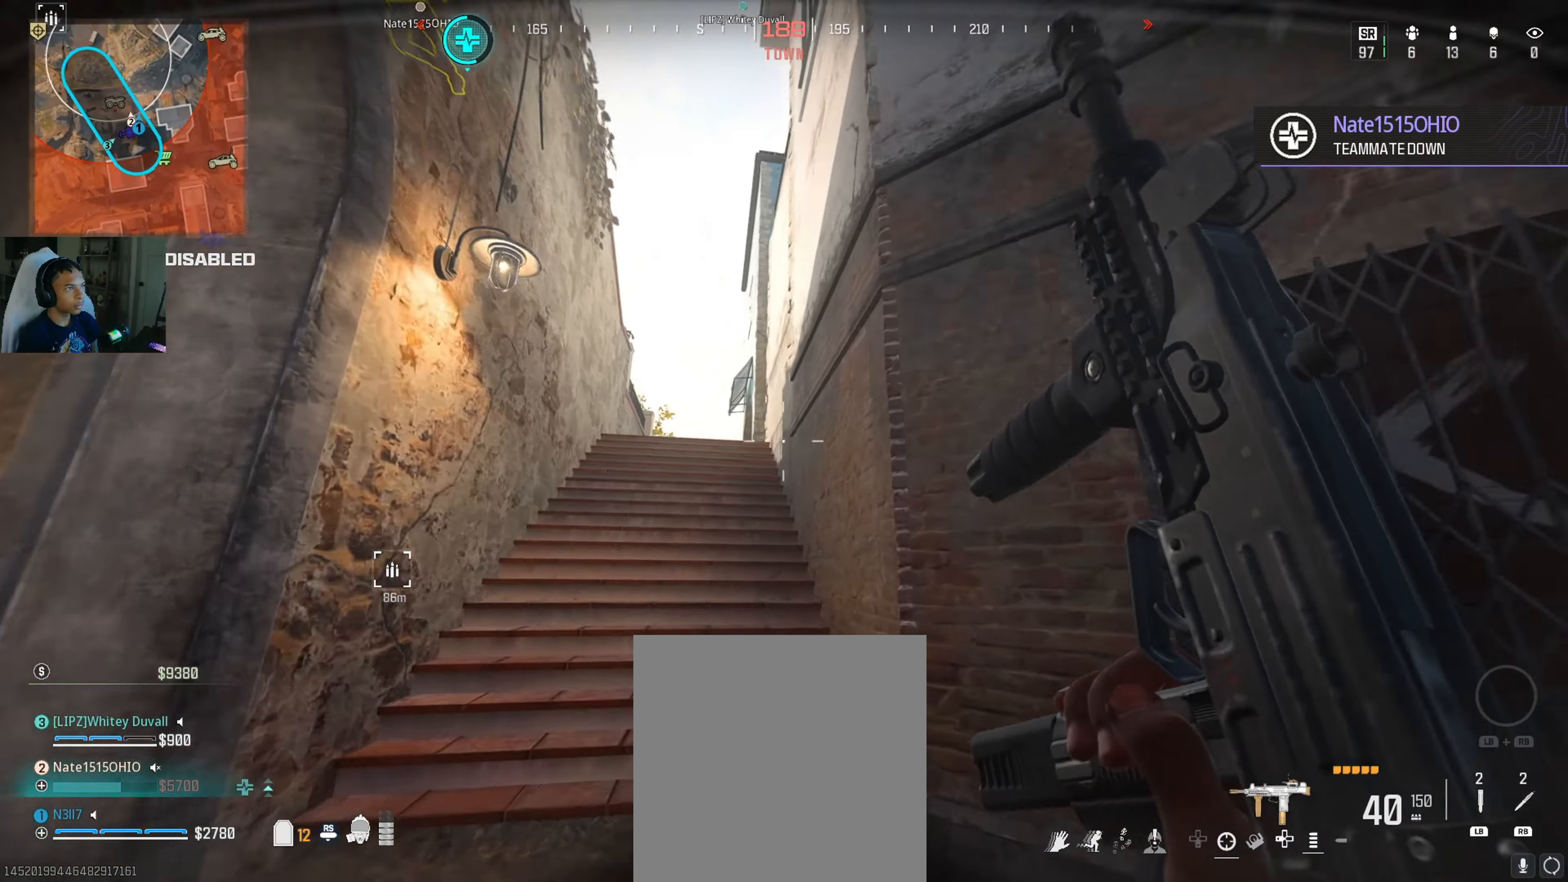
{"buttons": ["L3"], "left_stick": "up", "right_stick": "center", "events": [[50, "L3", "down"], [116, "right_stick", "left"], [183, "L3", "up"], [250, "right_stick", "center"], [266, "L3", "down"], [366, "right_stick", "down"], [383, "L3", "up"], [450, "L3", "down"], [450, "right_stick", "center"]]}
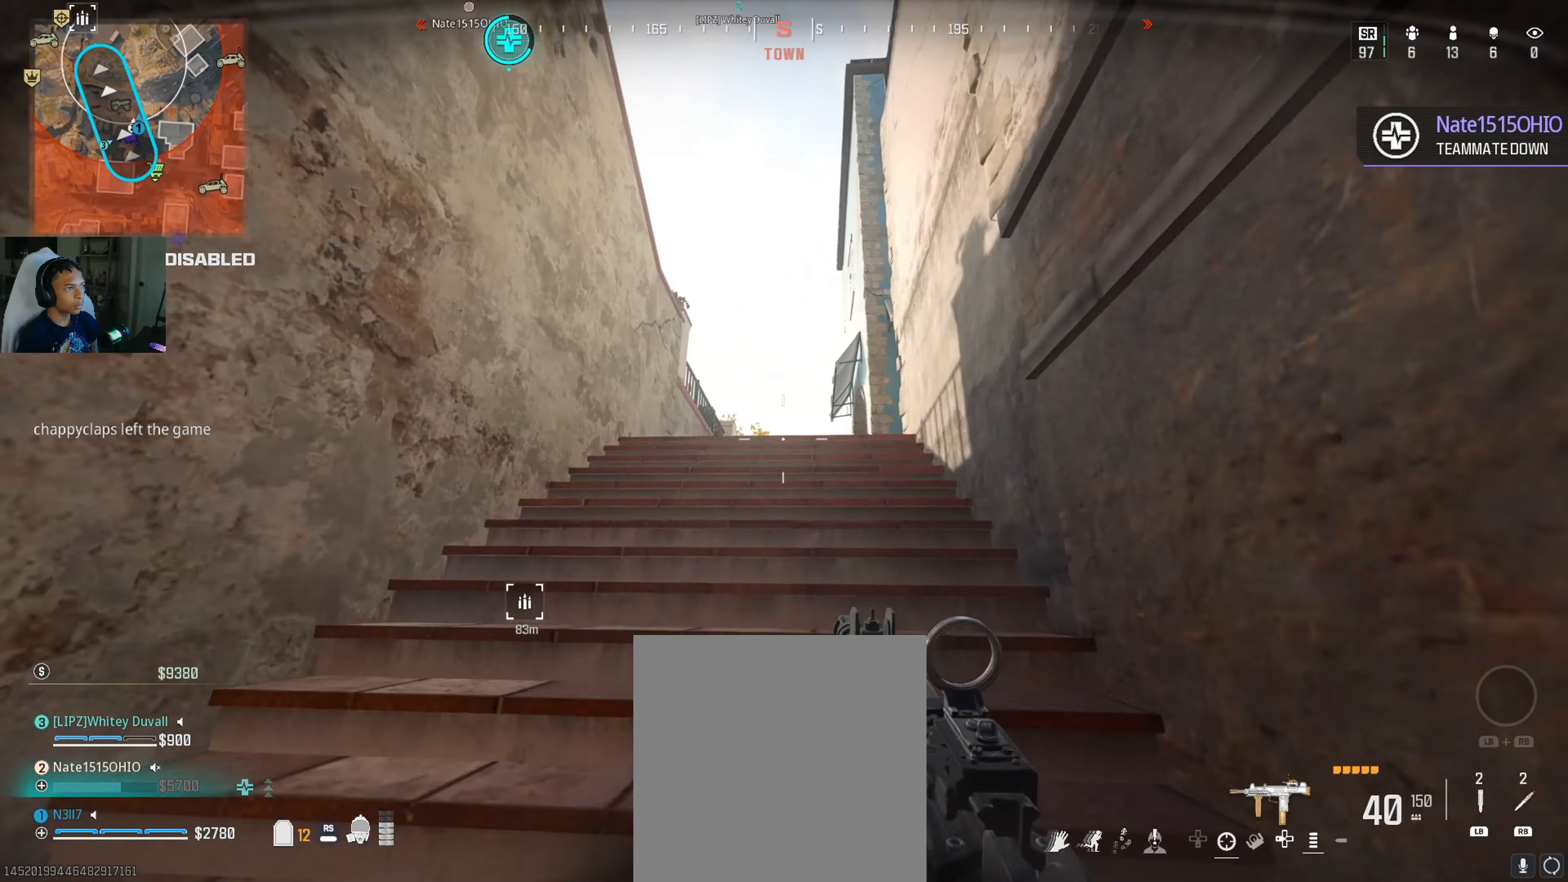
{"buttons": [], "left_stick": "up", "right_stick": "center", "events": [[66, "L3", "up"], [350, "right_stick", "down-right"], [483, "right_stick", "center"]]}
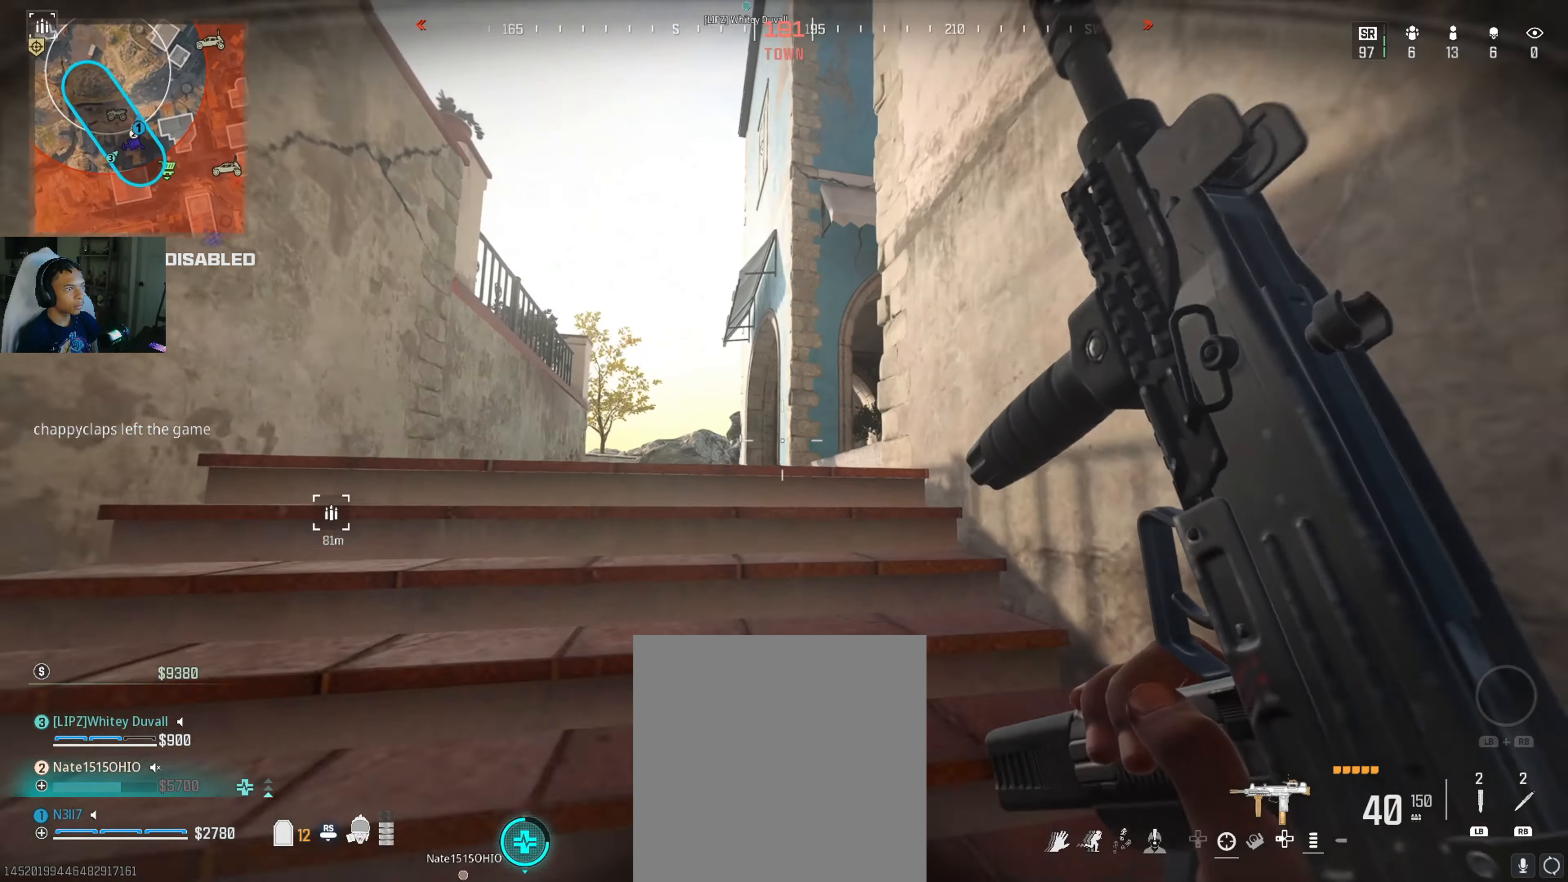
{"buttons": [], "left_stick": "up", "right_stick": "right", "events": [[216, "right_stick", "down-right"], [316, "right_stick", "center"], [466, "right_stick", "right"]]}
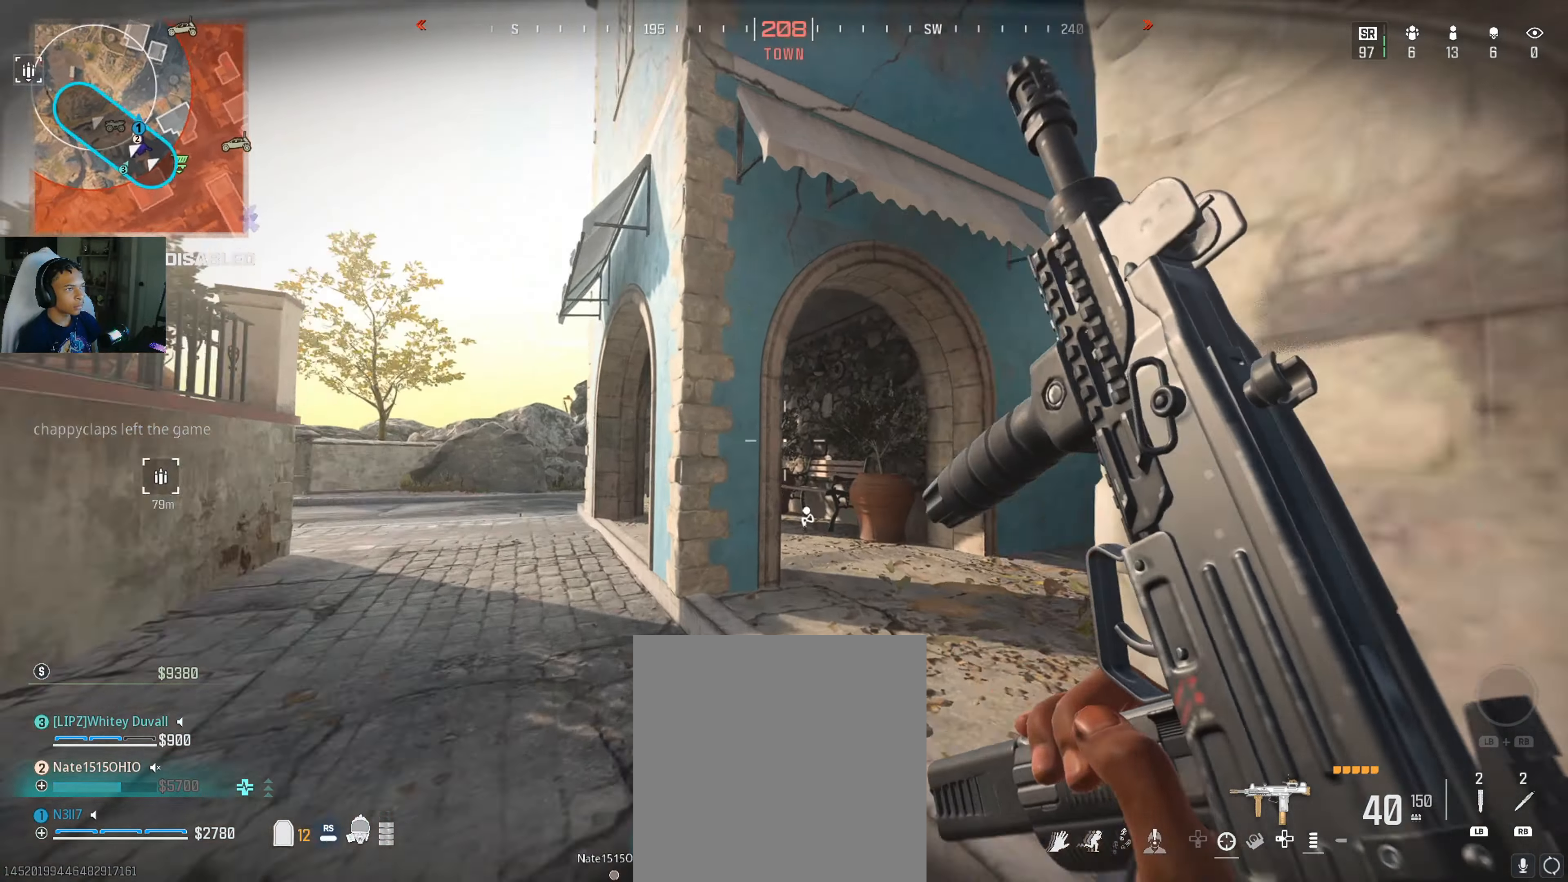
{"buttons": [], "left_stick": "up", "right_stick": "down-right", "events": [[500, "right_stick", "down-right"]]}
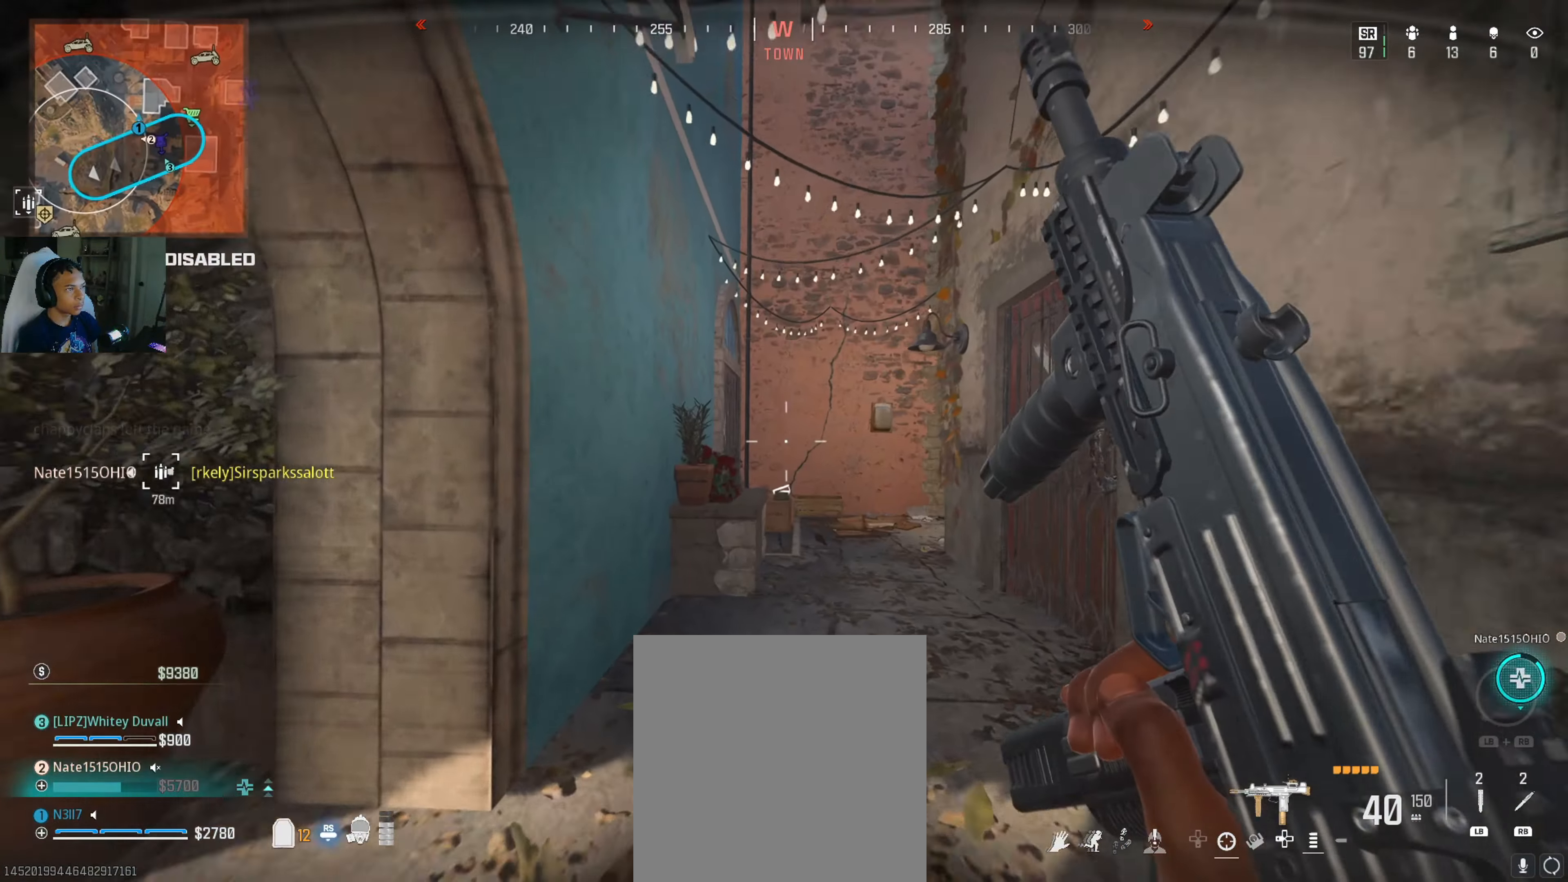
{"buttons": [], "left_stick": "up", "right_stick": "center", "events": [[216, "right_stick", "center"], [366, "right_stick", "down"], [466, "right_stick", "center"]]}
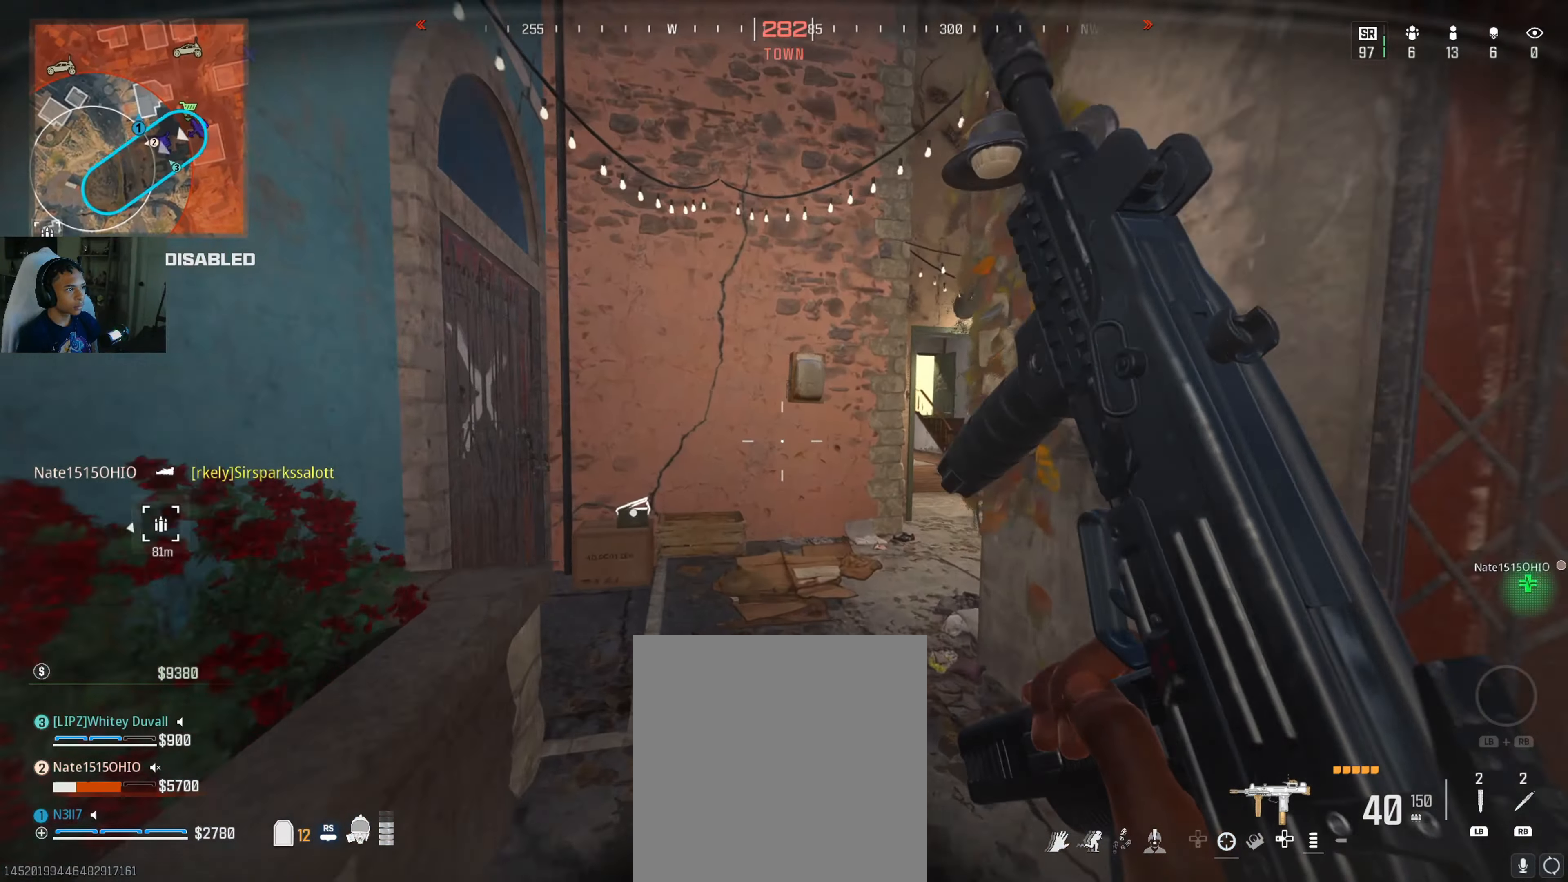
{"buttons": [], "left_stick": "up", "right_stick": "center", "events": [[83, "right_stick", "right"], [250, "right_stick", "center"]]}
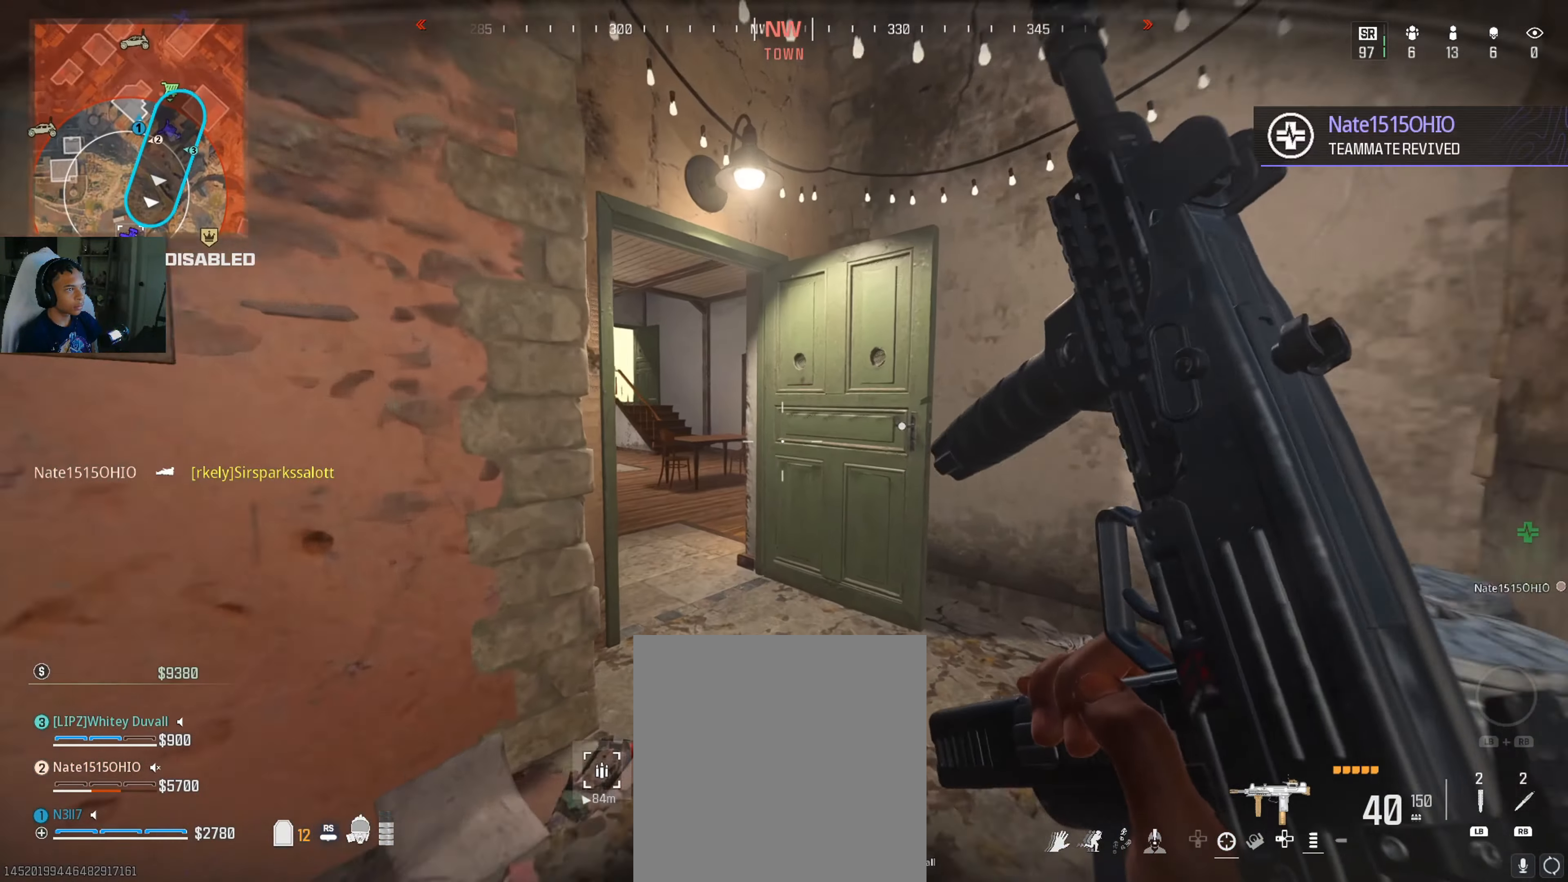
{"buttons": [], "left_stick": "up", "right_stick": "center", "events": [[100, "right_stick", "left"], [266, "right_stick", "center"]]}
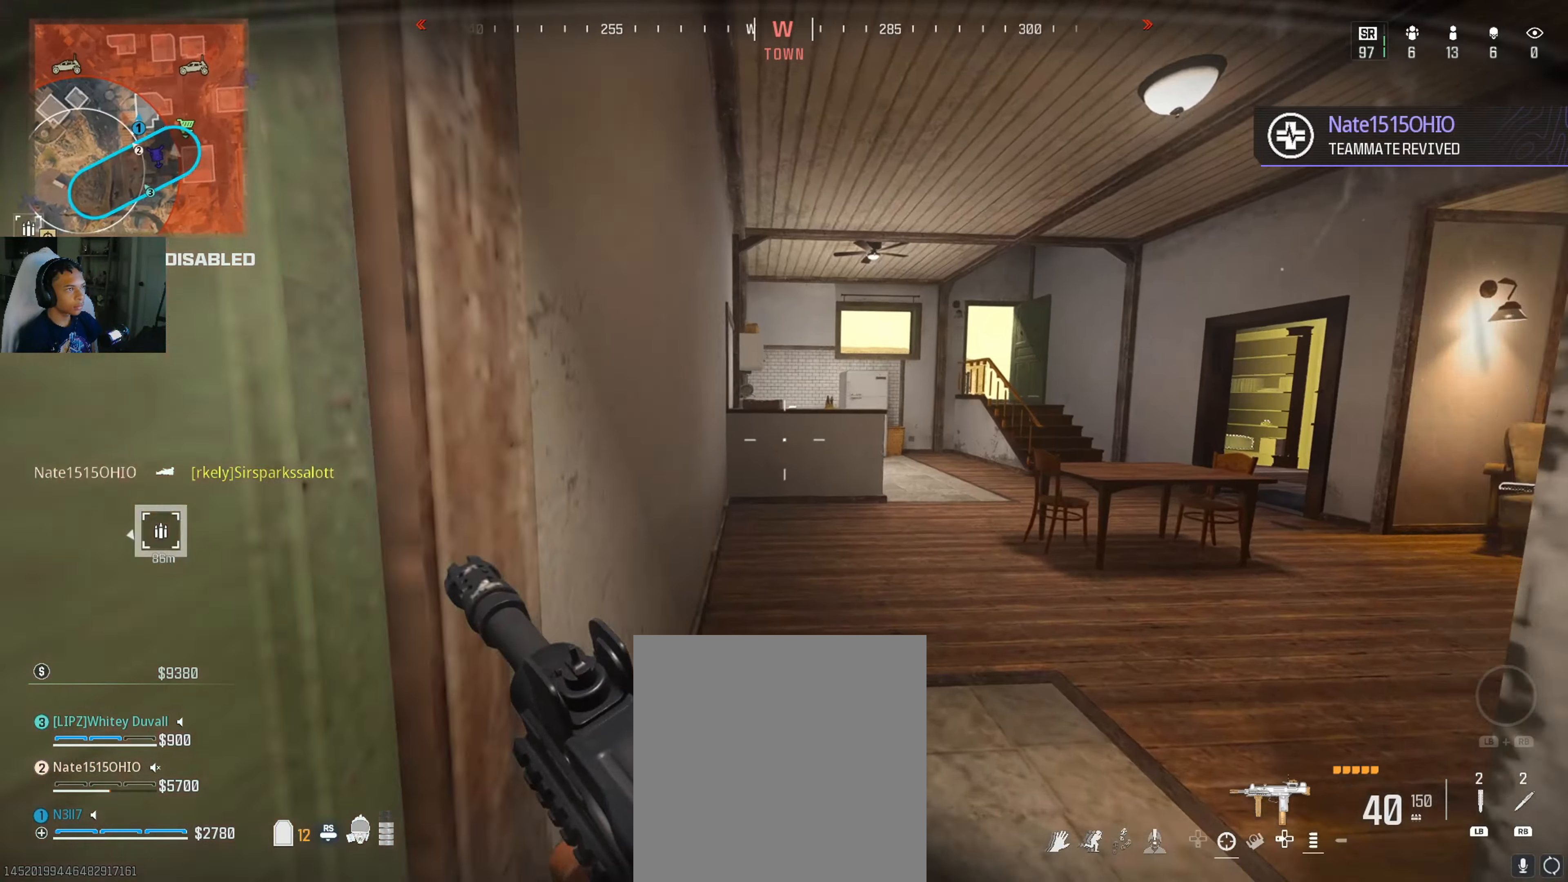
{"buttons": [], "left_stick": "up", "right_stick": "center", "events": [[300, "right_stick", "right"], [416, "right_stick", "center"]]}
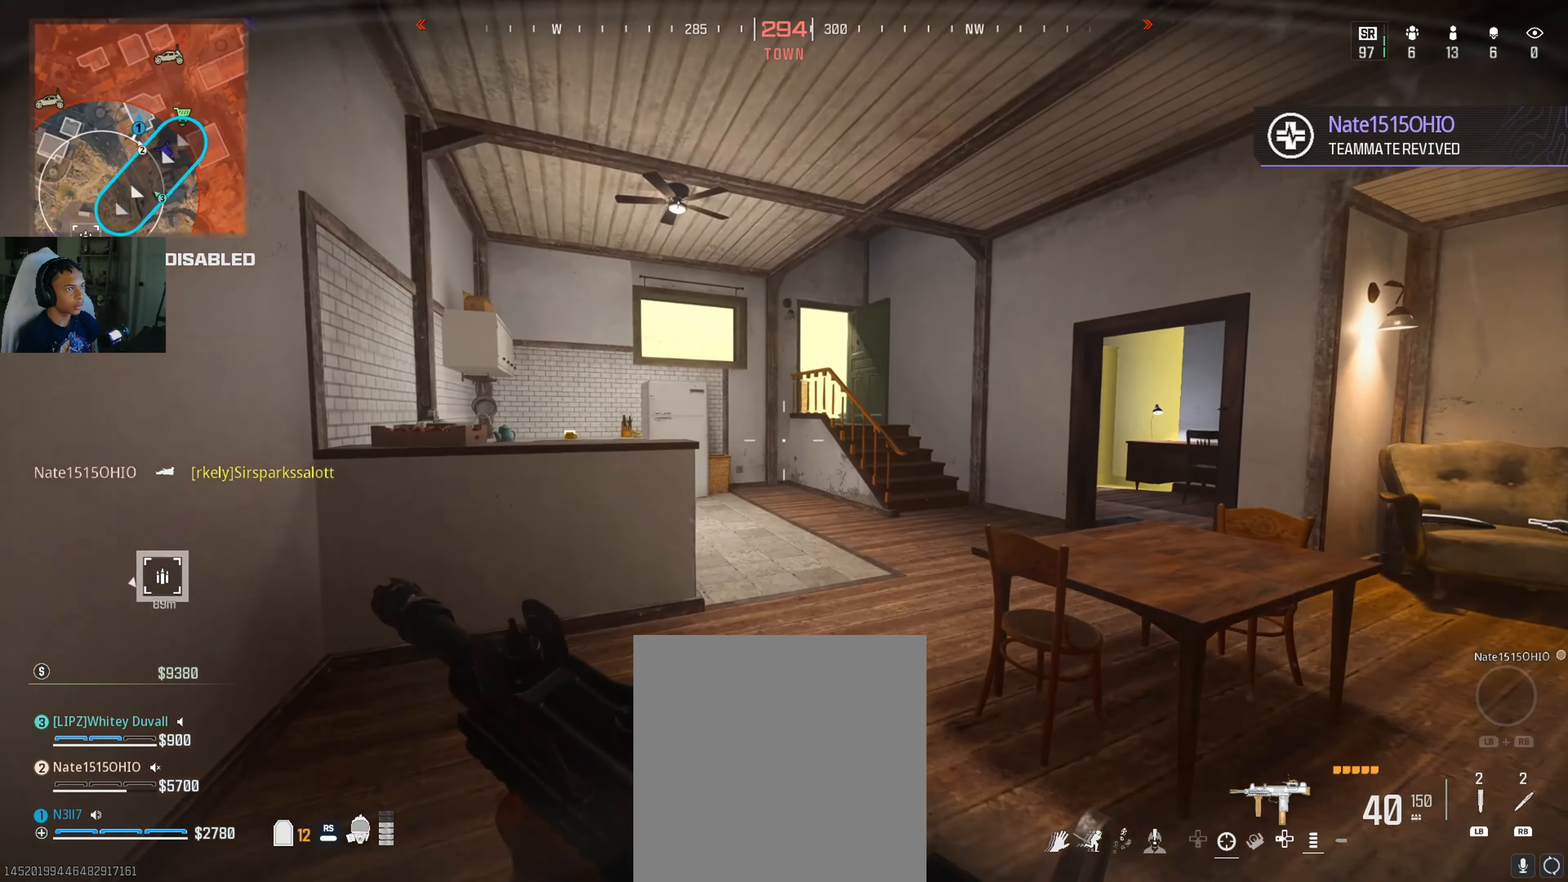
{"buttons": [], "left_stick": "up", "right_stick": "center", "events": [[216, "right_stick", "right"], [350, "right_stick", "center"]]}
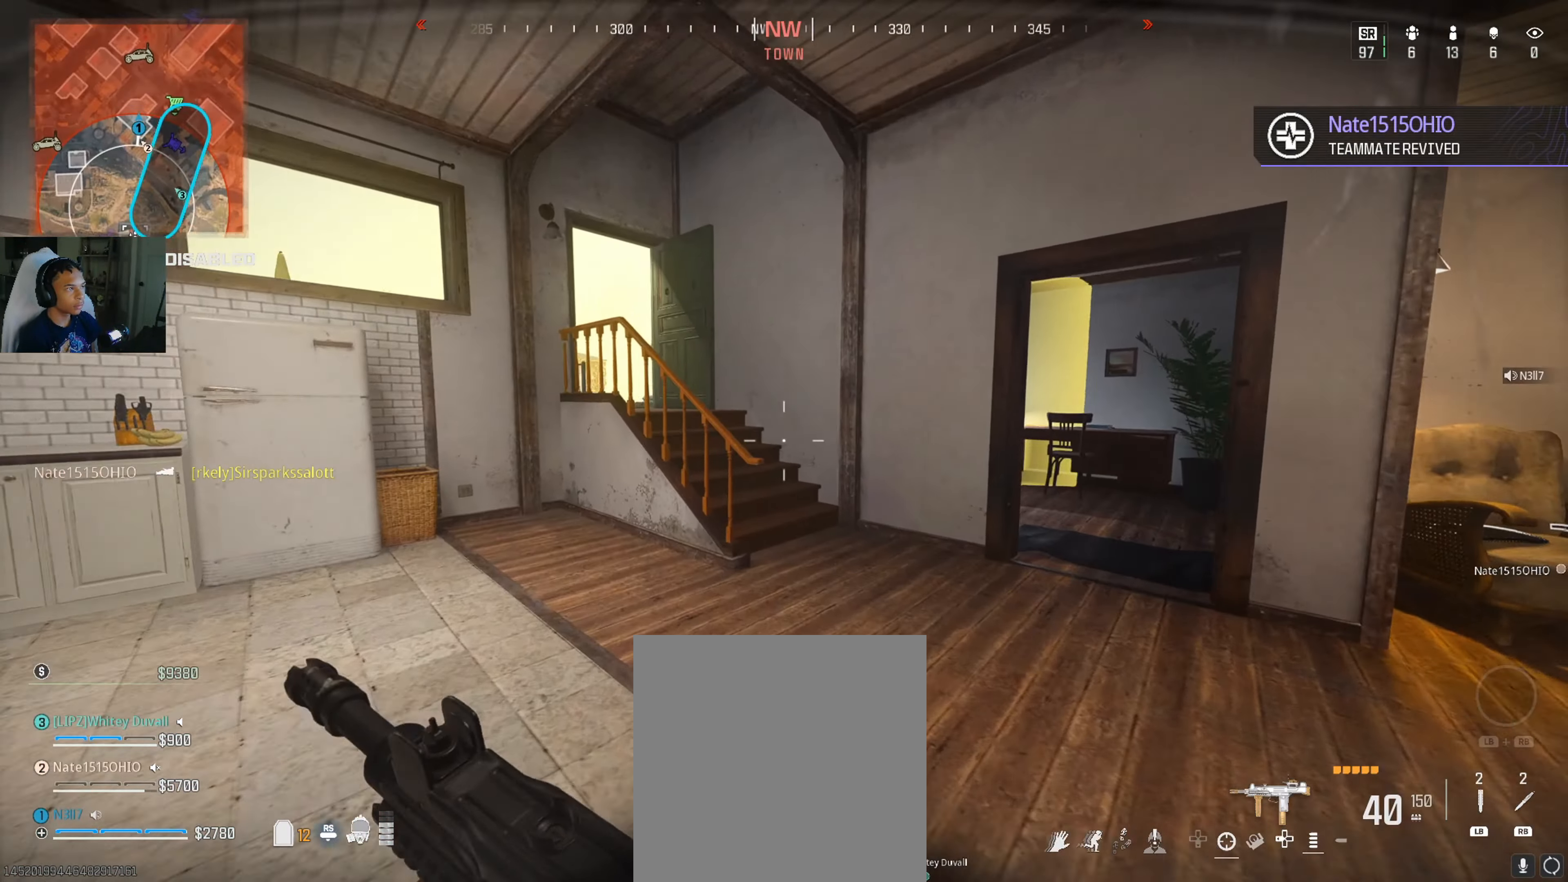
{"buttons": [], "left_stick": "up", "right_stick": "left", "events": [[450, "right_stick", "left"]]}
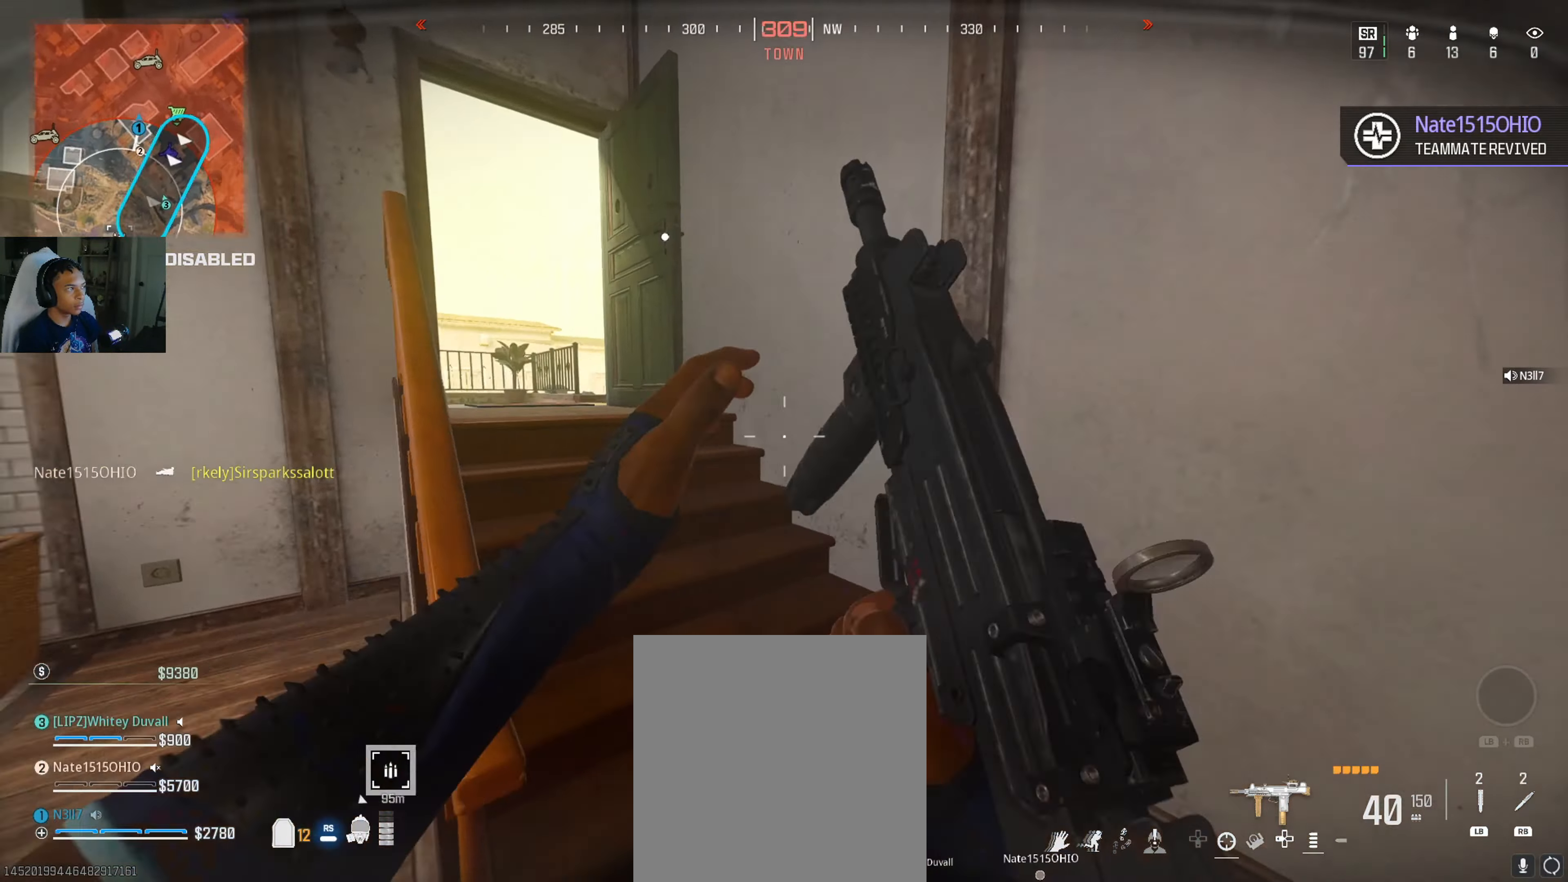
{"buttons": [], "left_stick": "up", "right_stick": "center", "events": [[167, "right_stick", "center"]]}
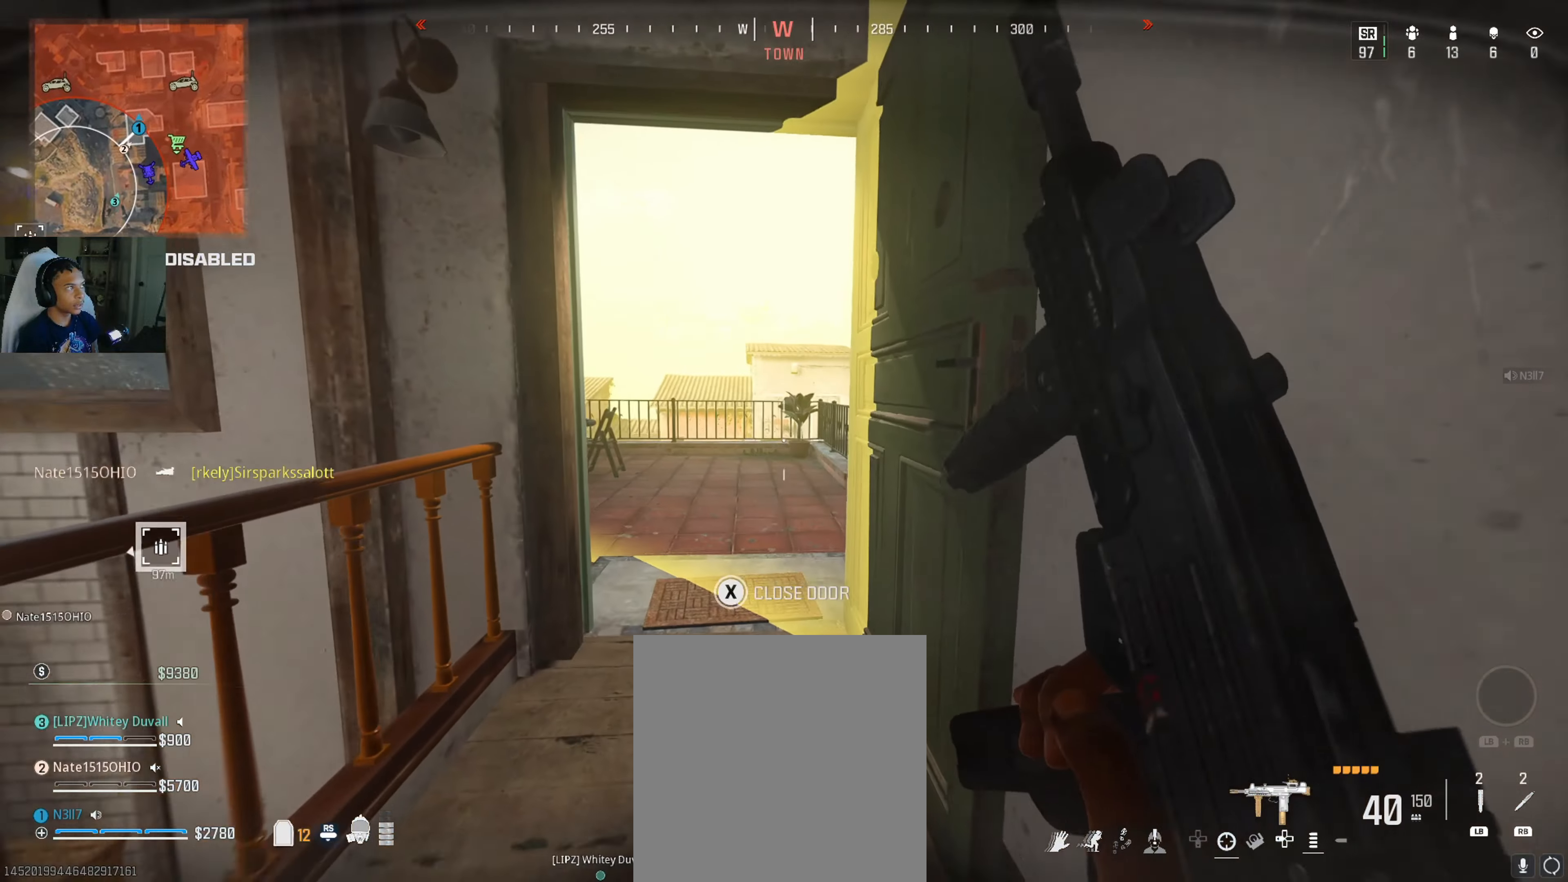
{"buttons": [], "left_stick": "up", "right_stick": "center", "events": [[17, "right_stick", "left"], [433, "right_stick", "center"]]}
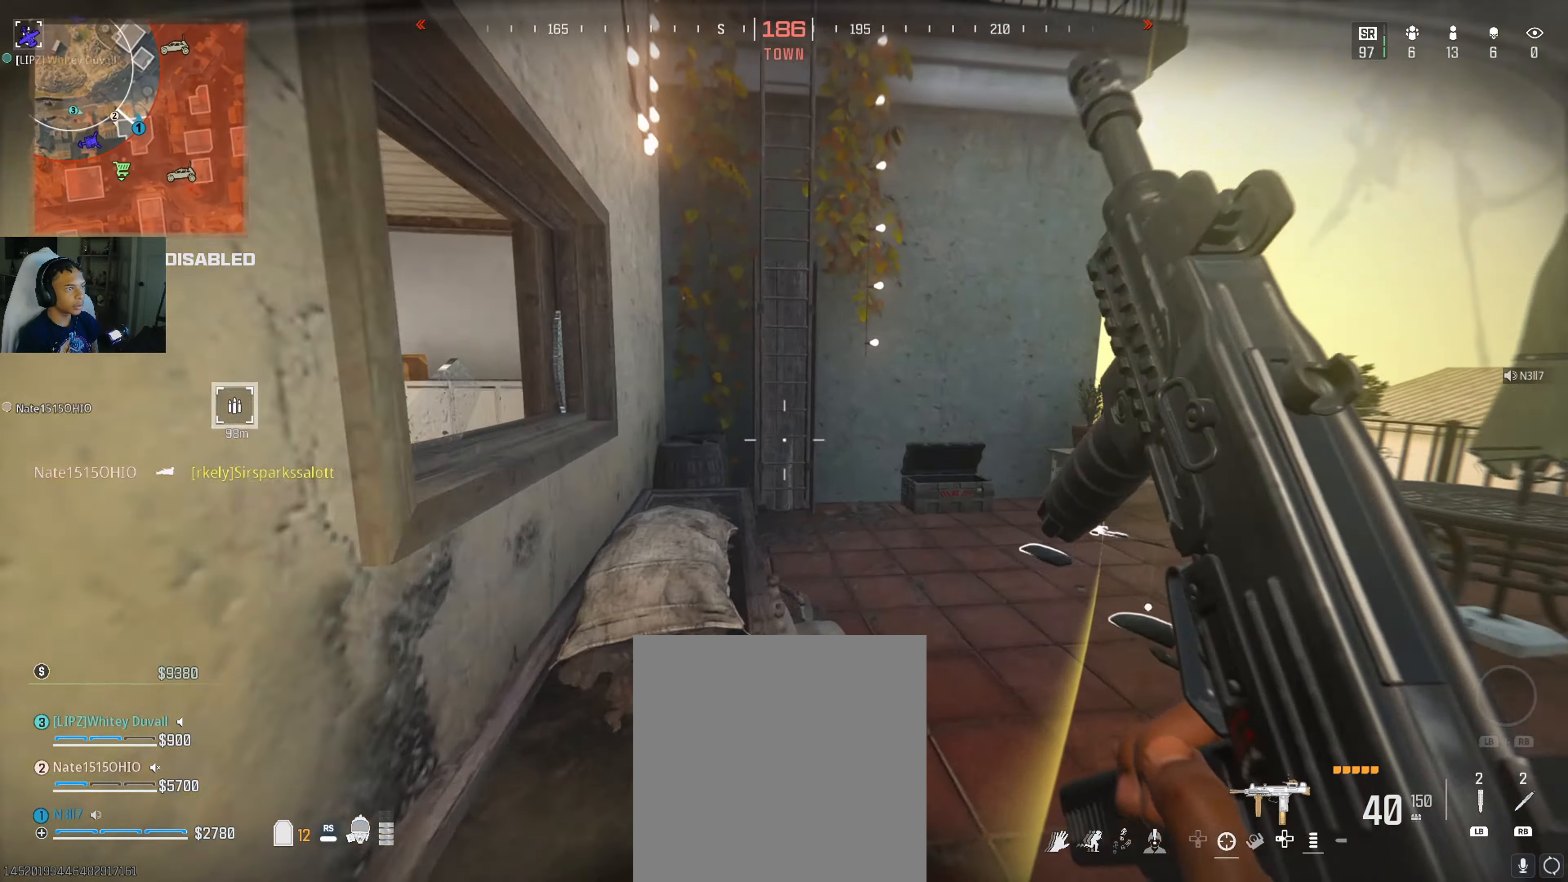
{"buttons": [], "left_stick": "up", "right_stick": "up-left", "events": [[183, "right_stick", "right"], [300, "right_stick", "center"], [433, "right_stick", "up-left"]]}
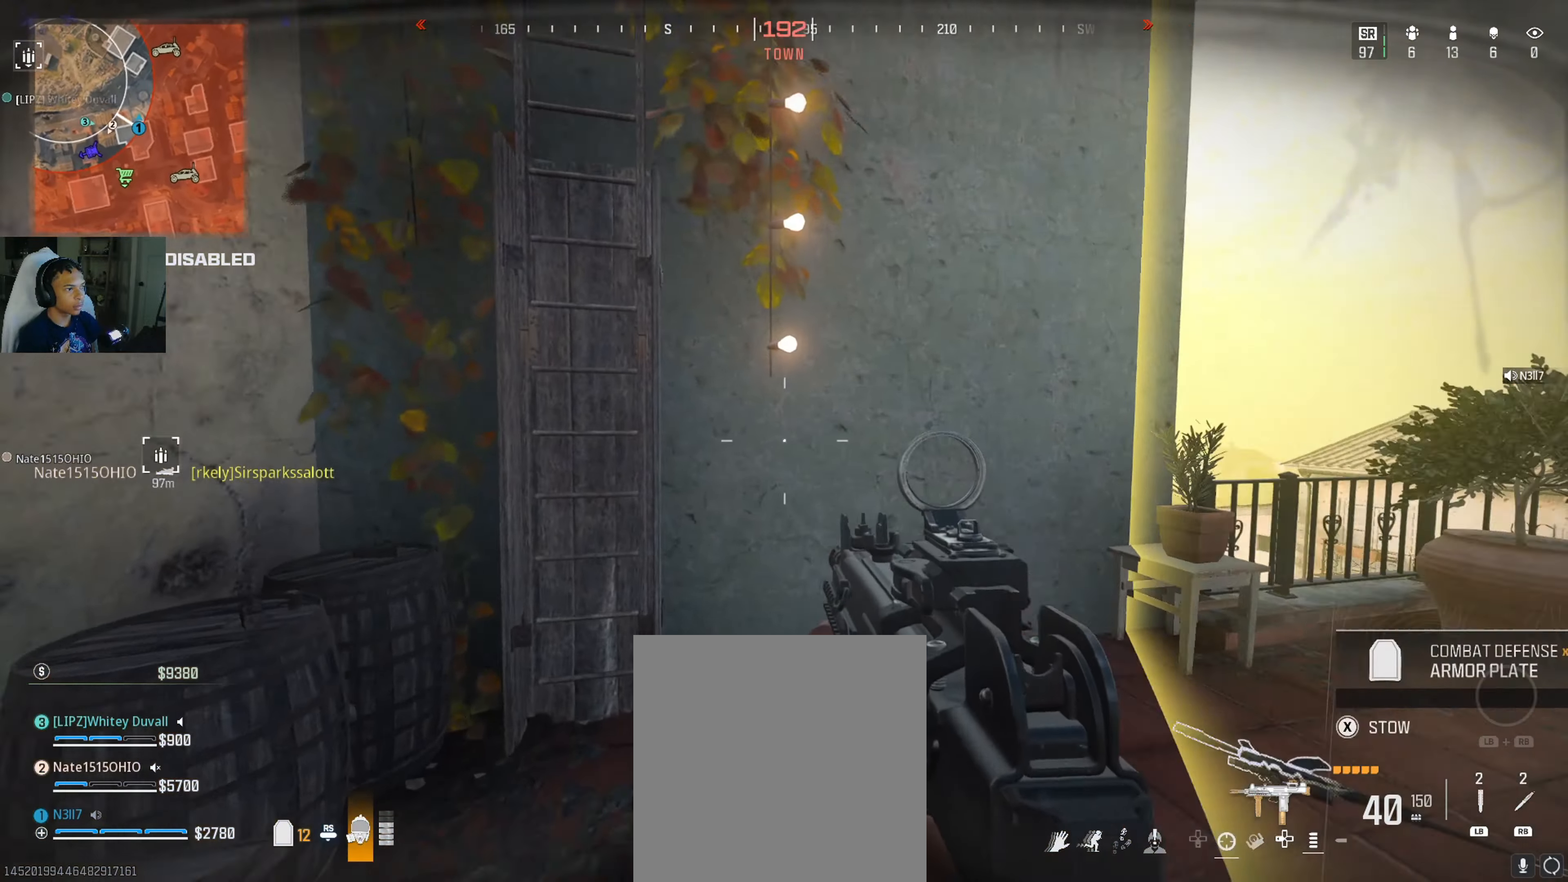
{"buttons": [], "left_stick": "up", "right_stick": "center", "events": [[33, "left_stick", "up-left"], [150, "right_stick", "center"], [183, "L3", "down"], [183, "left_stick", "up"], [233, "right_stick", "up"], [333, "L3", "up"], [400, "right_stick", "center"]]}
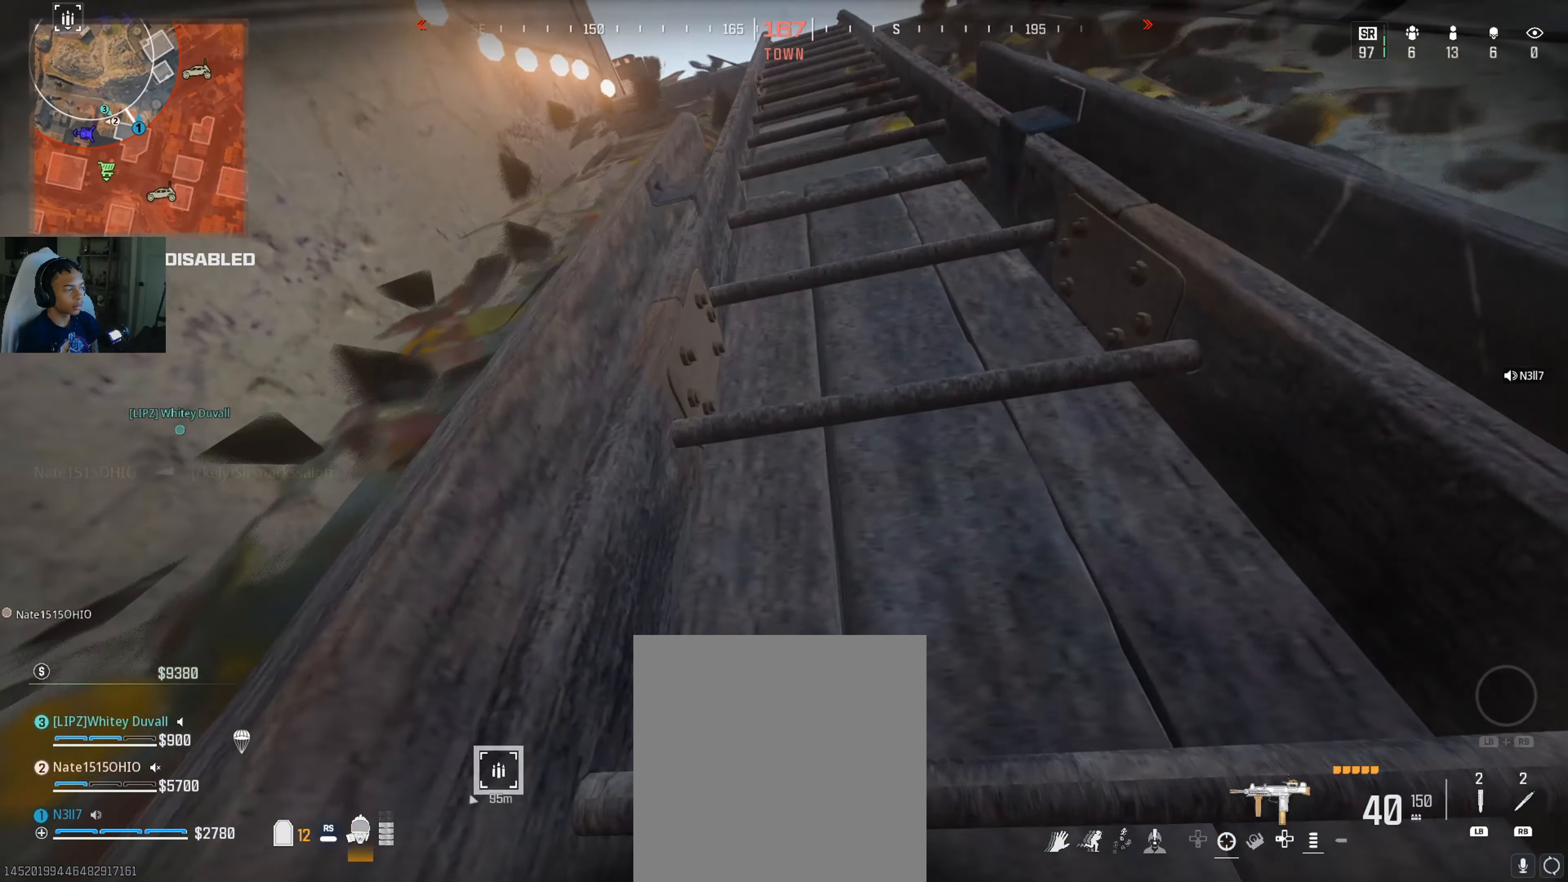
{"buttons": [], "left_stick": "up", "right_stick": "center", "events": [[183, "right_stick", "up-right"], [317, "right_stick", "up-left"], [400, "right_stick", "center"]]}
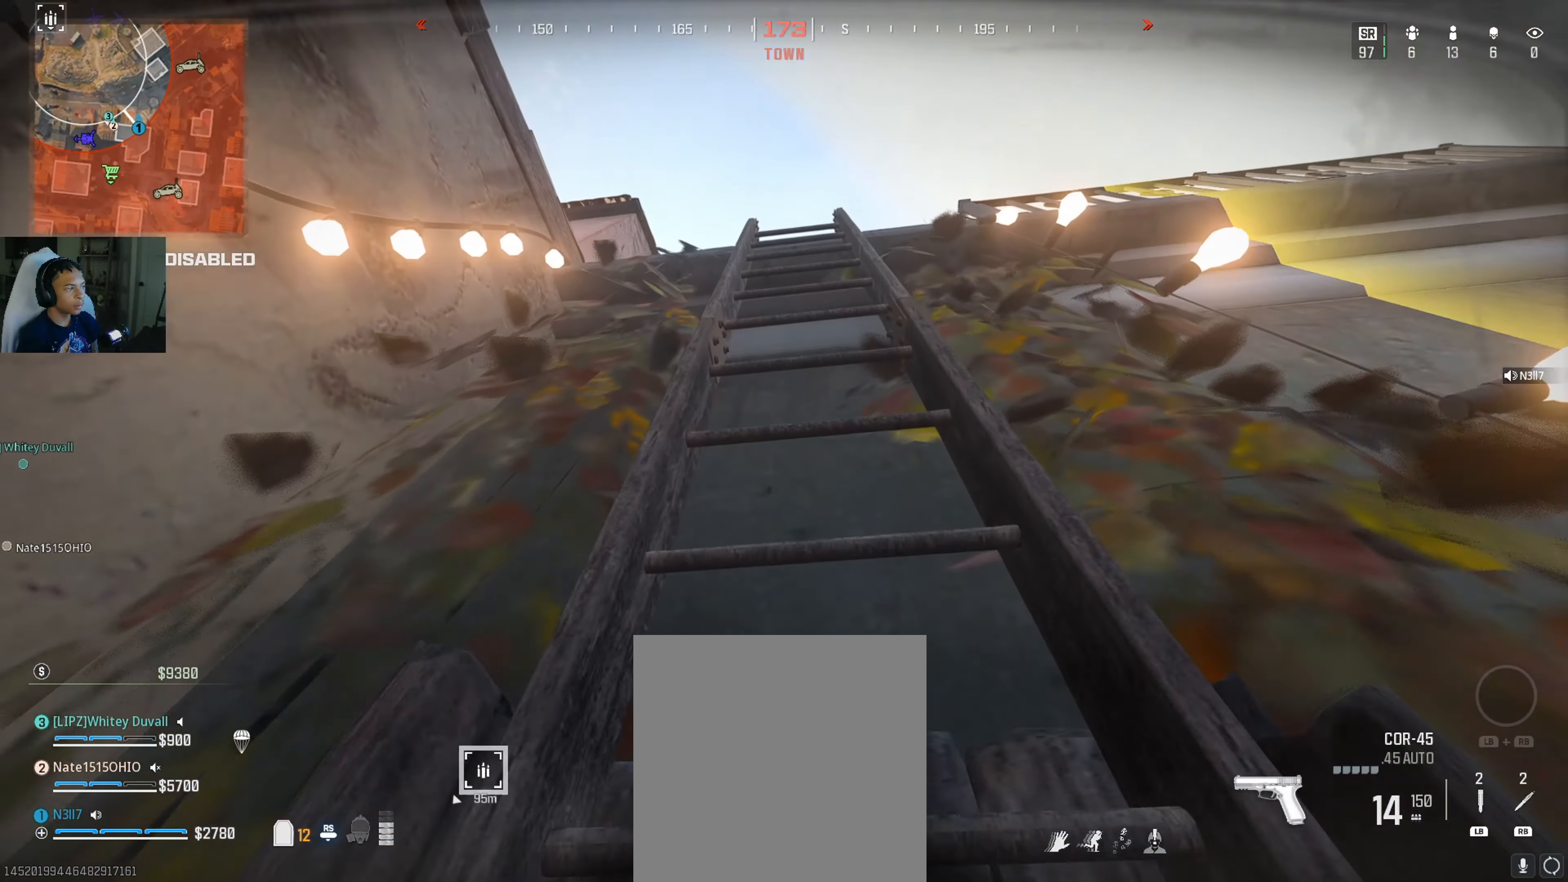
{"buttons": [], "left_stick": "up", "right_stick": "down", "events": [[317, "right_stick", "down"]]}
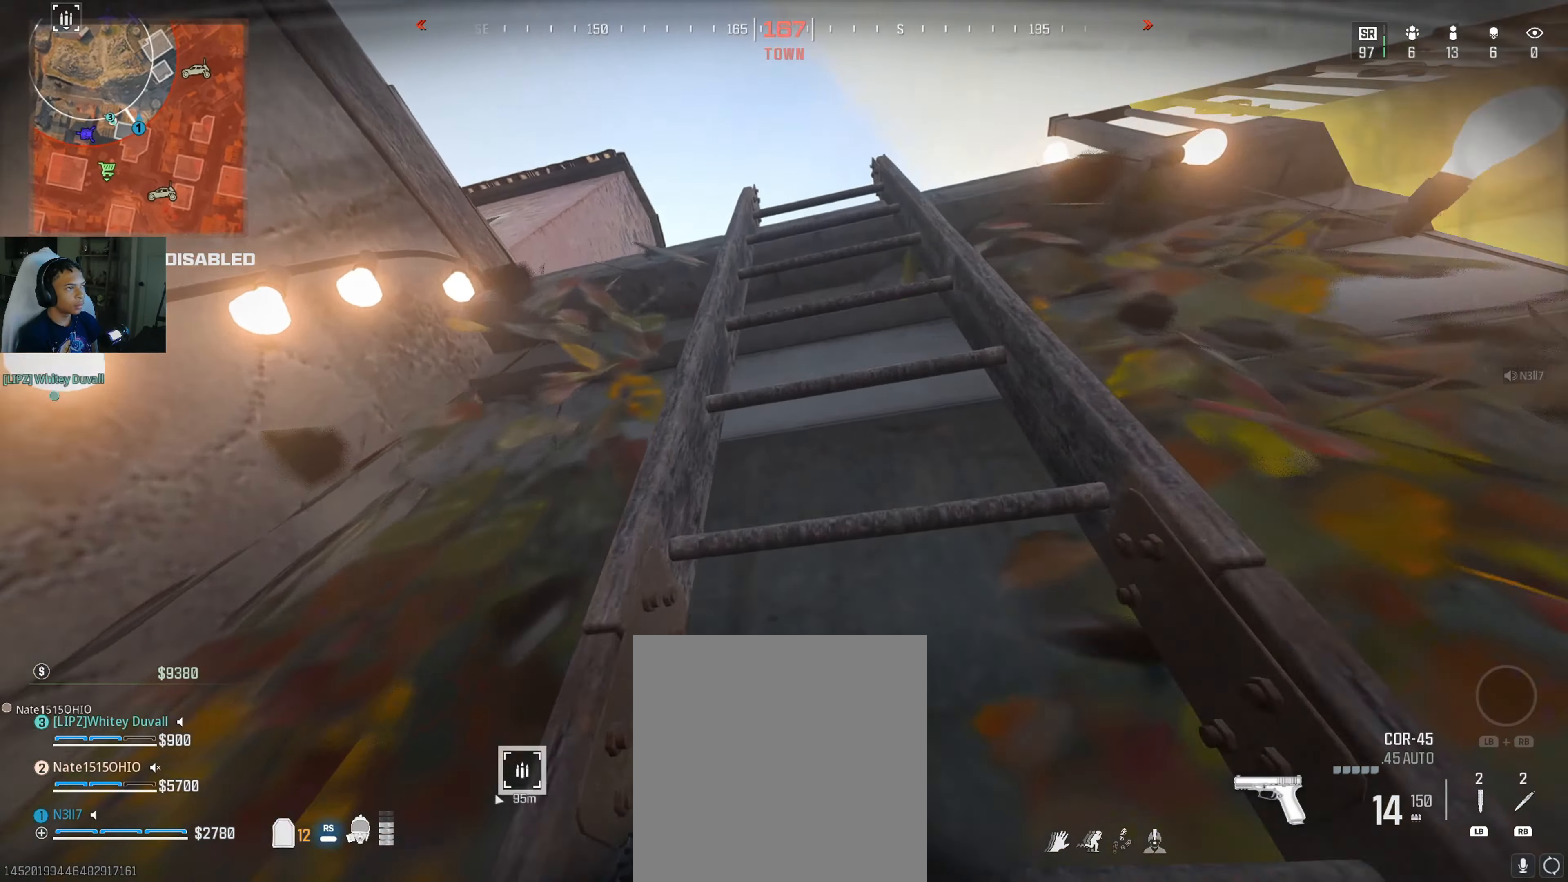
{"buttons": [], "left_stick": "up", "right_stick": "down", "events": [[117, "right_stick", "down-left"], [317, "right_stick", "down"]]}
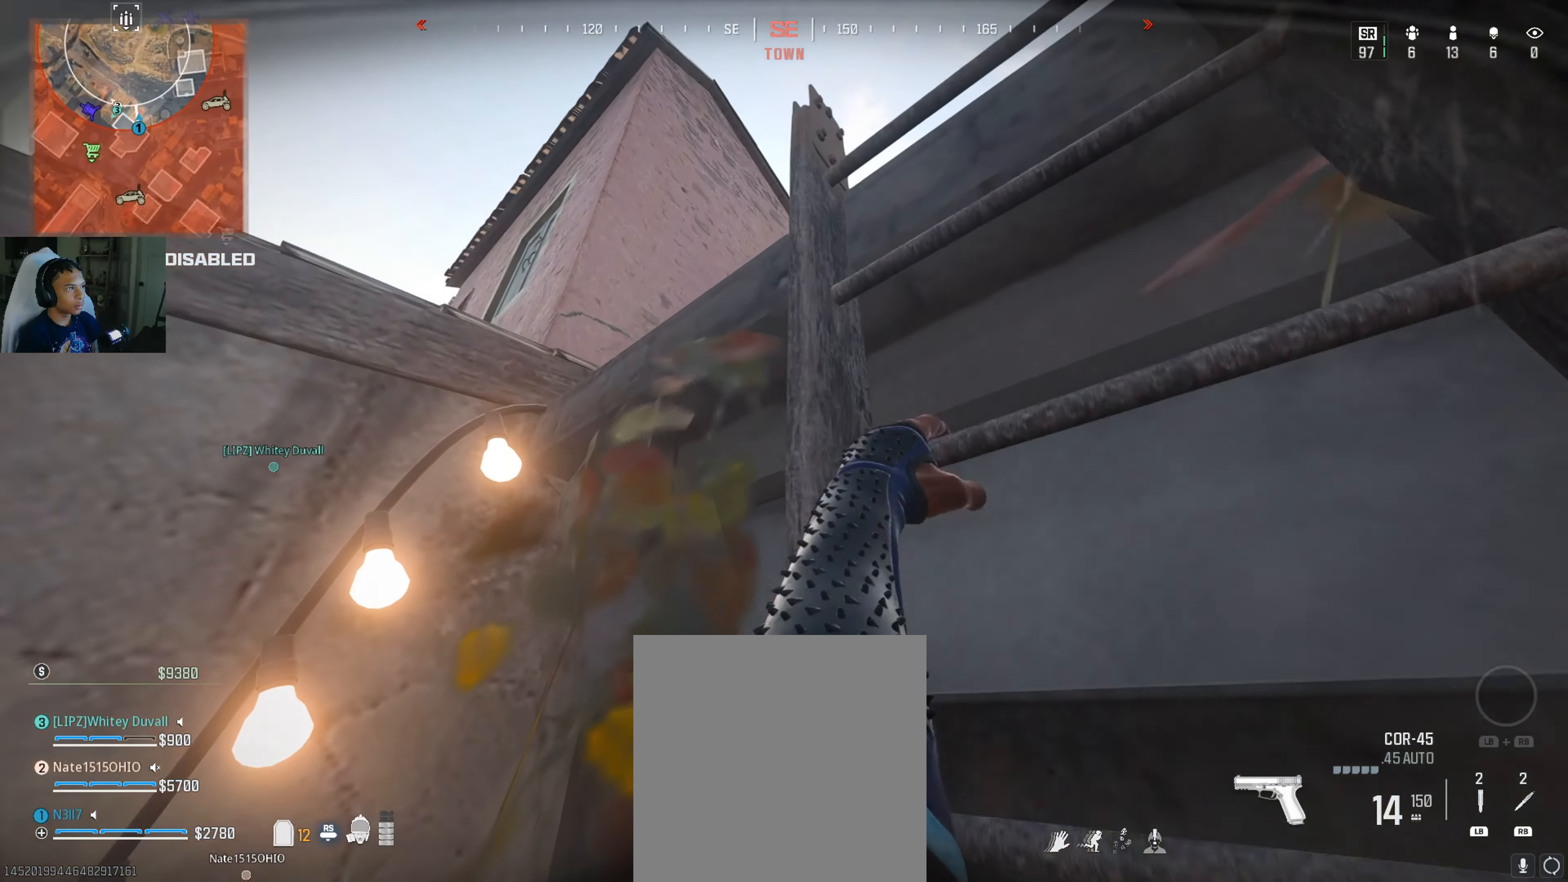
{"buttons": [], "left_stick": "up", "right_stick": "down", "events": []}
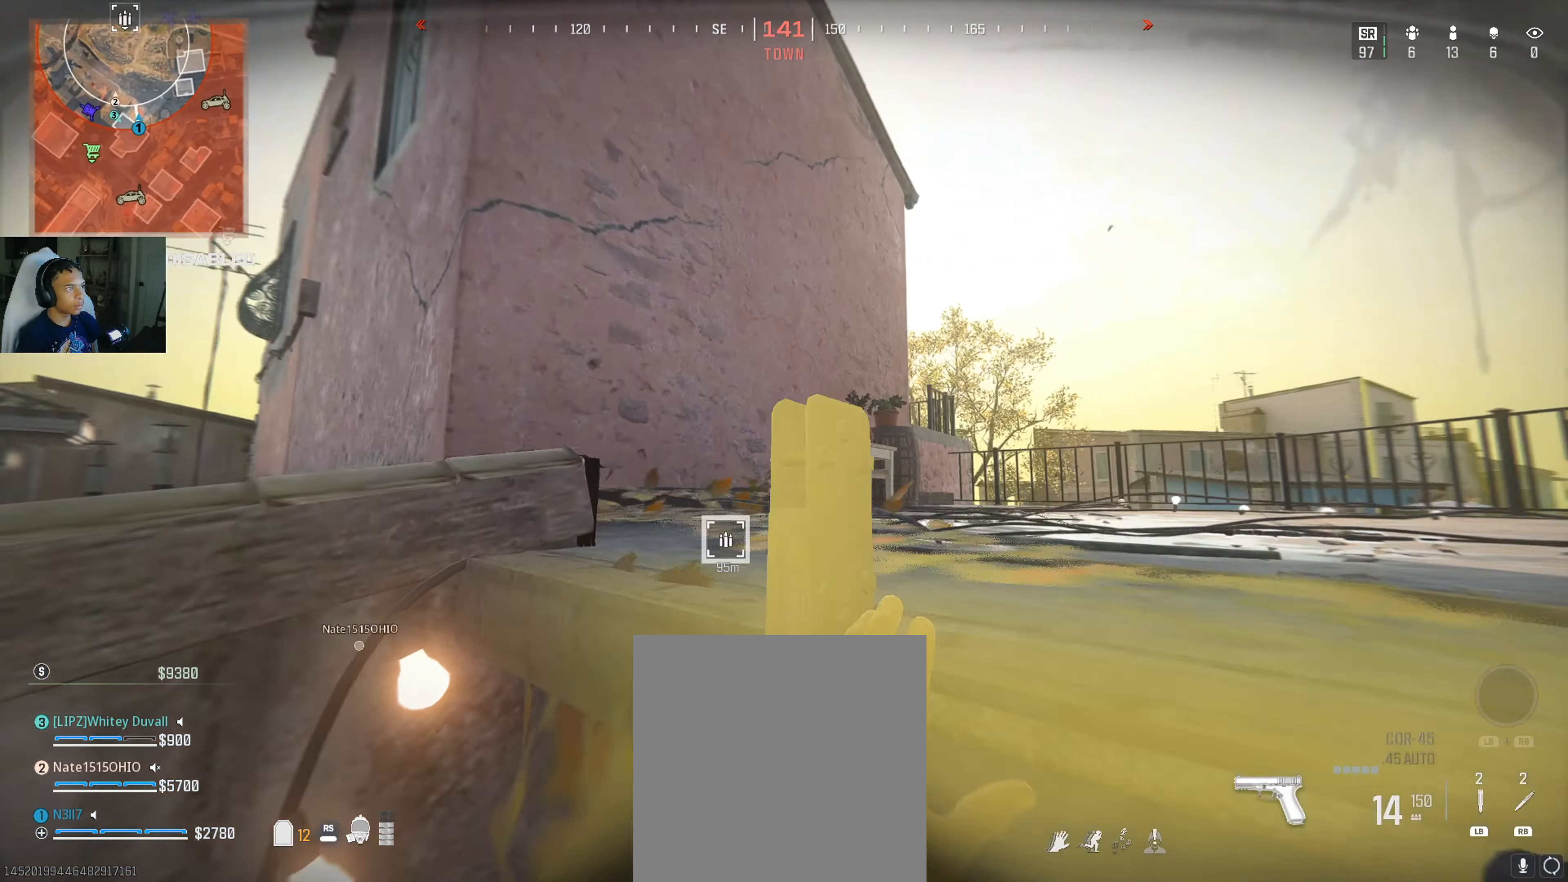
{"buttons": ["L3"], "left_stick": "up", "right_stick": "down-left", "events": [[317, "right_stick", "down-left"], [483, "L3", "down"]]}